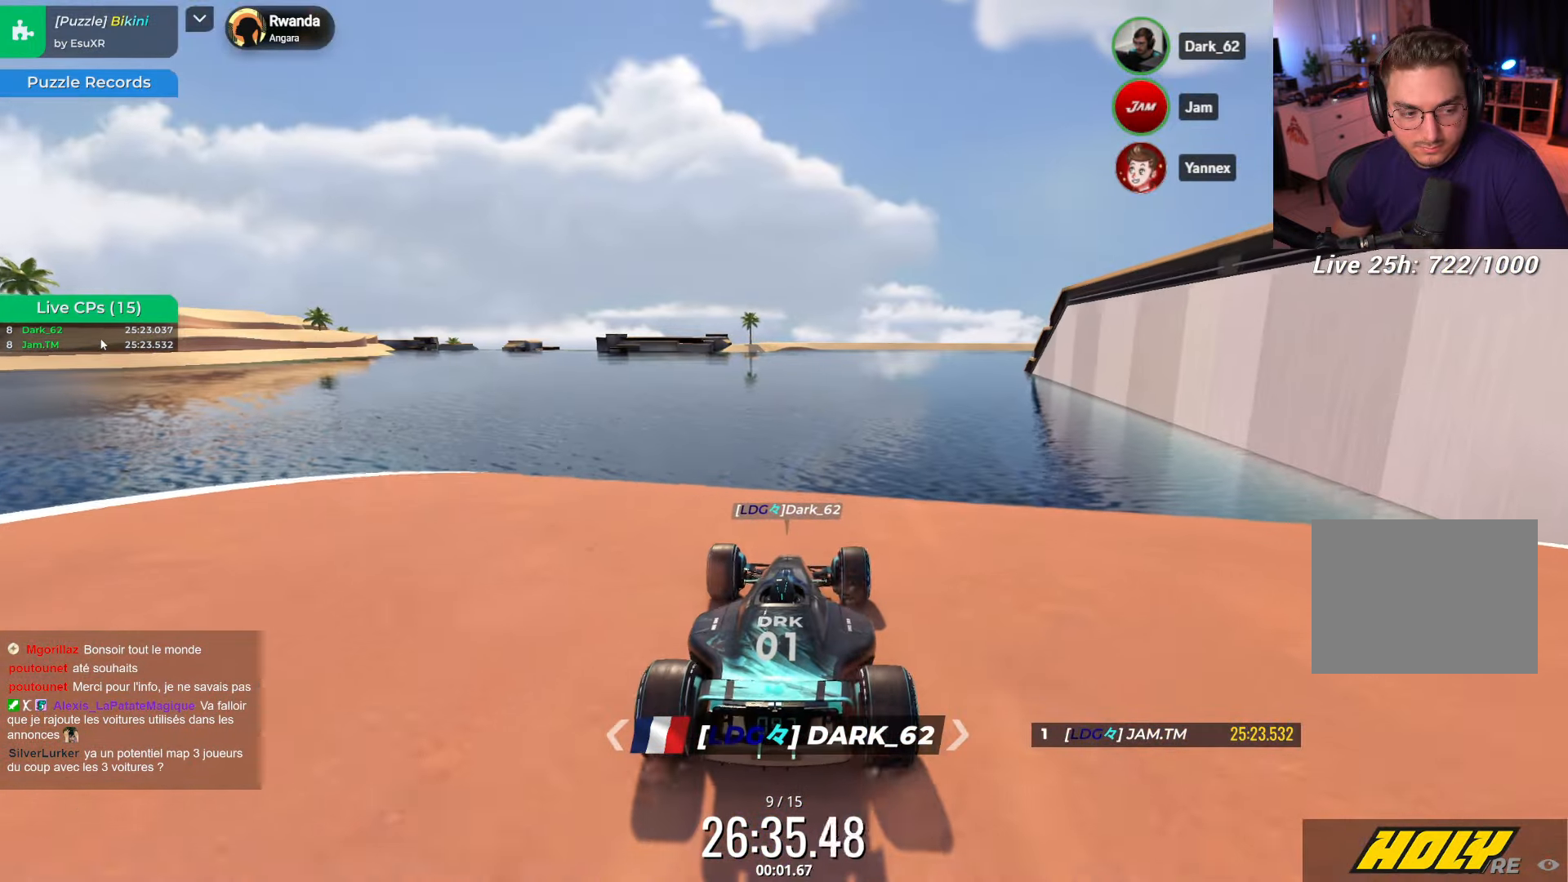
Gameplay with keyboard; each line is a JSON object with the keys held at the frame after it. "events" lists presses ("down") and releases ("up") of "down", "left", "right" and "up" between this image and that frame as [ms after this image, input, new state], when the widget could be followed in between. No other keys are recorded. Mouse input is not recorded.
{"keys": ["down"], "events": [[66, "right", "down"], [133, "right", "up"], [416, "down", "down"]]}
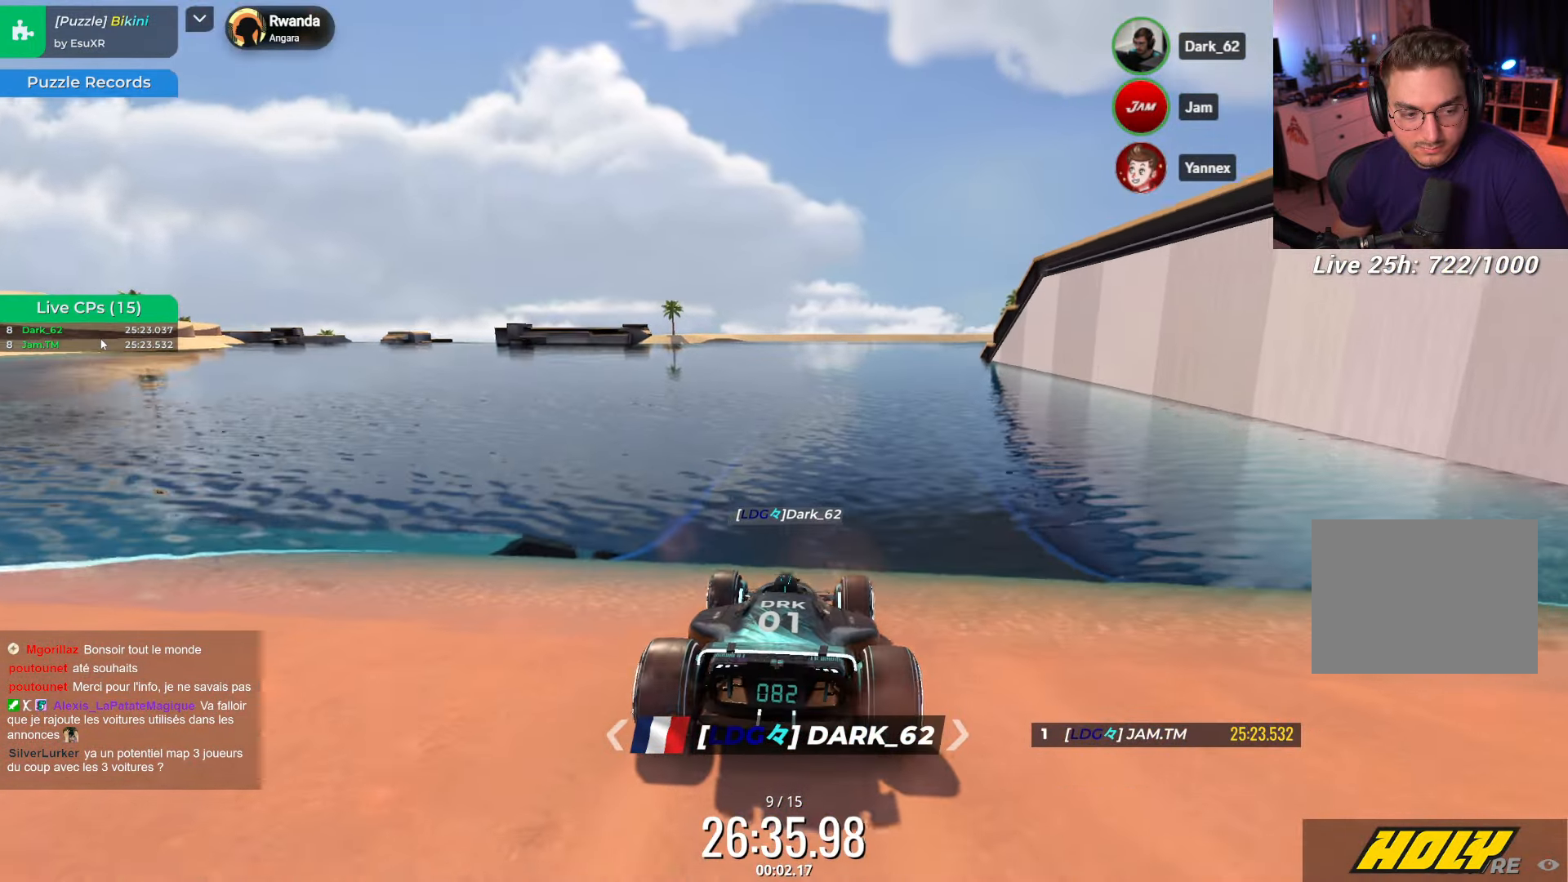
{"keys": ["down"], "events": []}
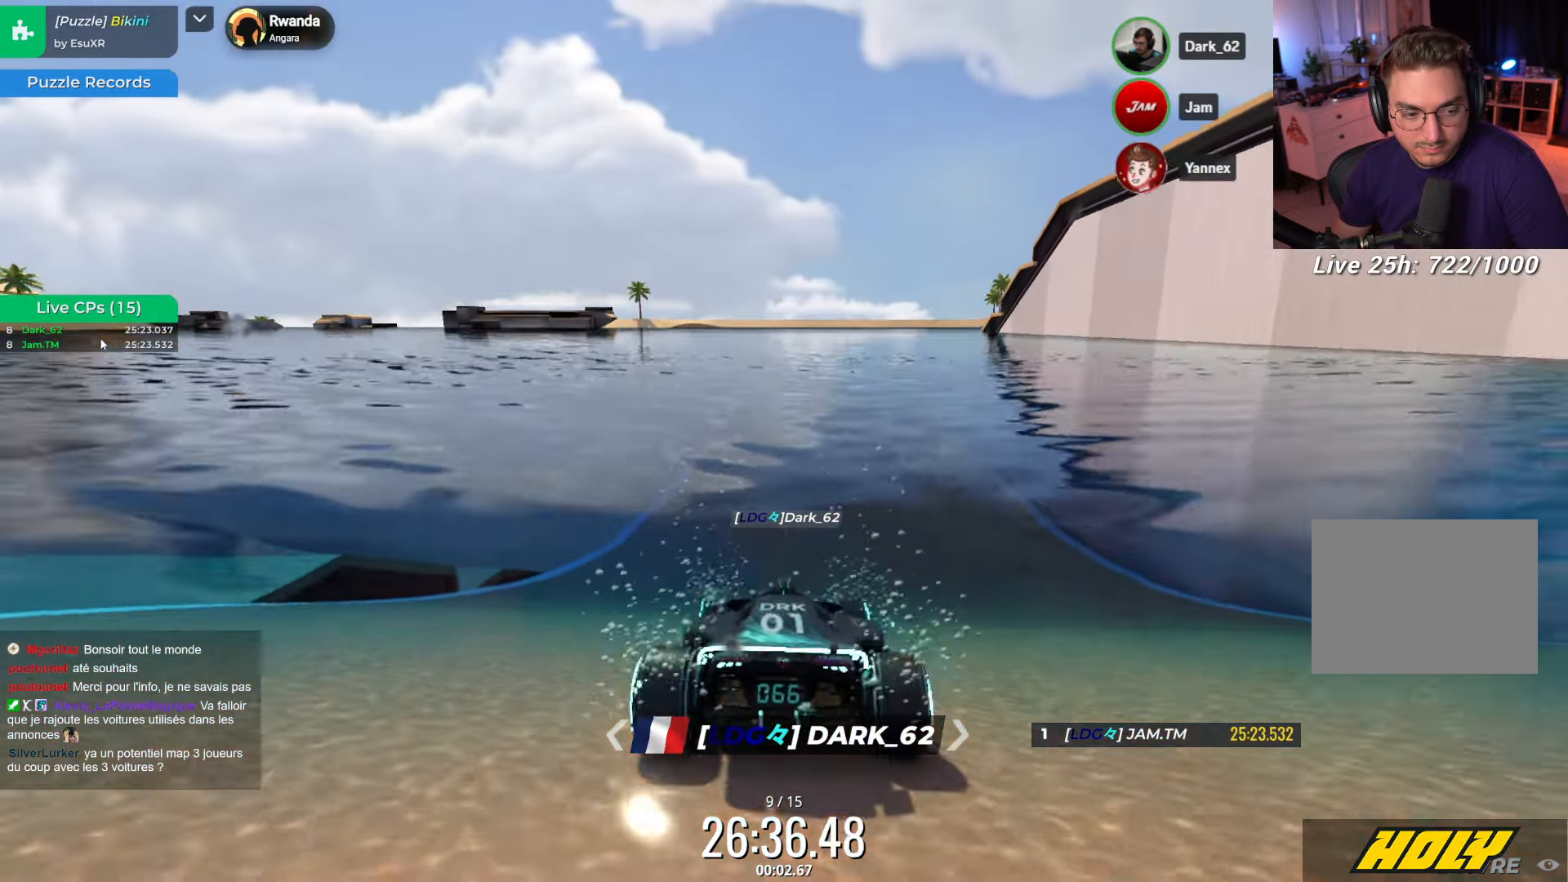
{"keys": ["down"], "events": []}
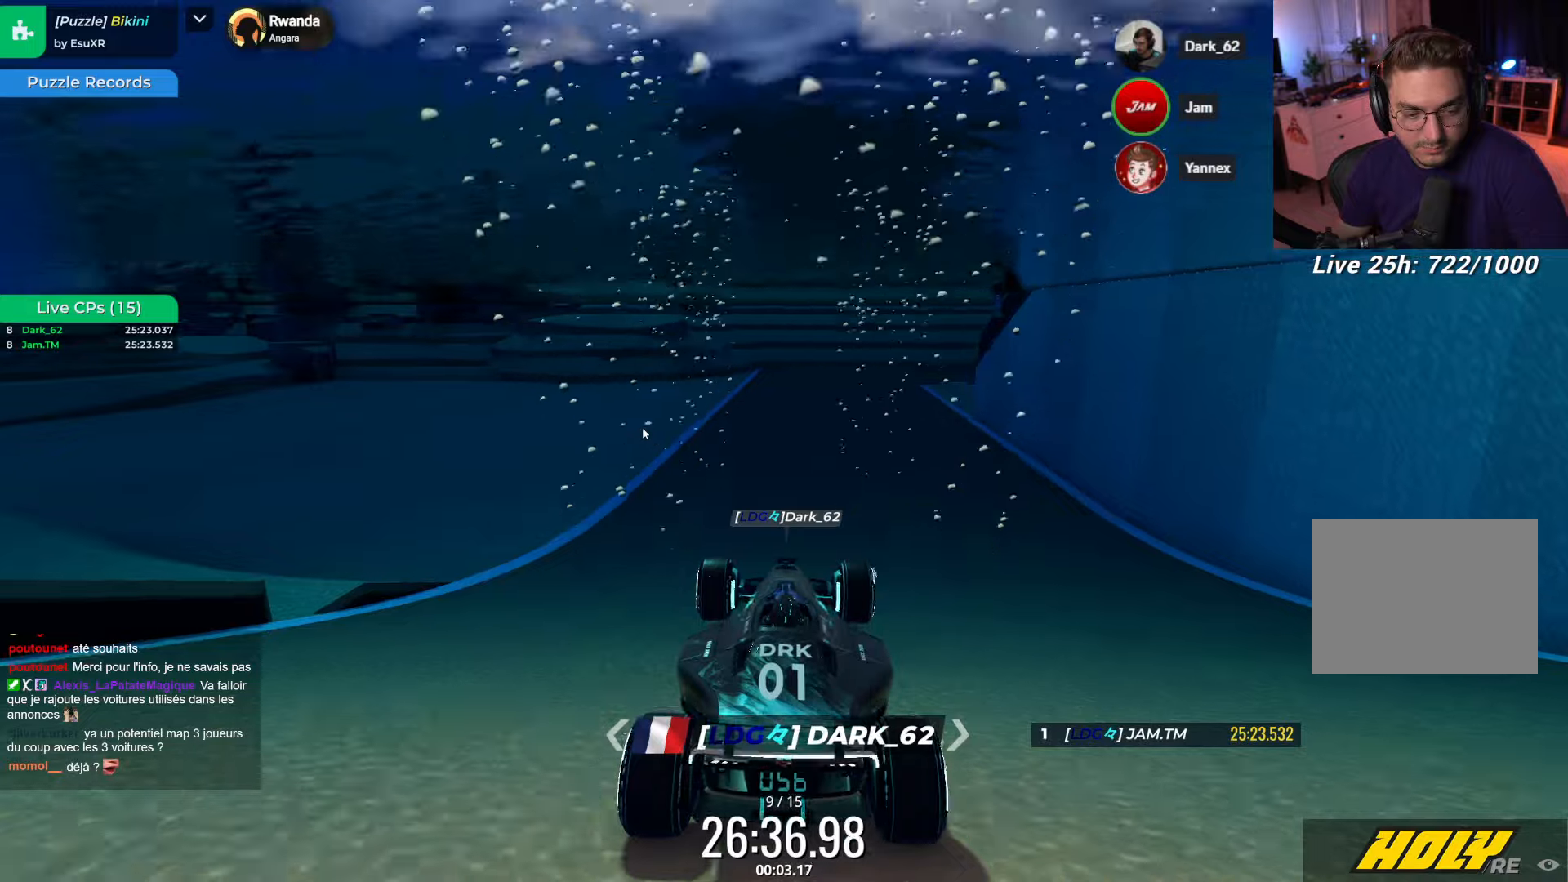
{"keys": [], "events": [[67, "down", "up"]]}
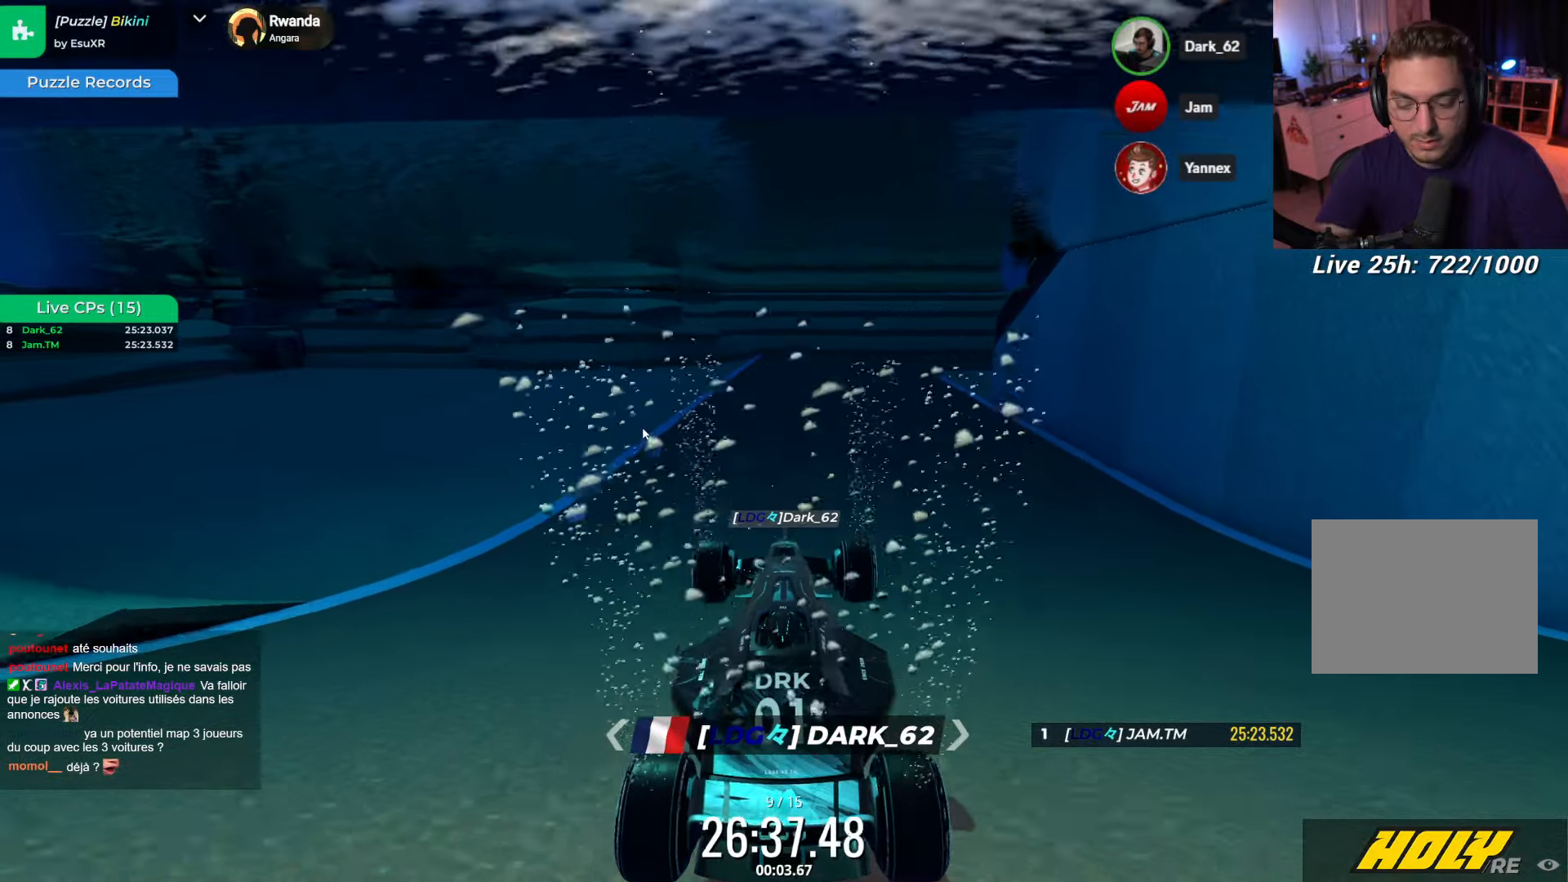
{"keys": ["left", "up"], "events": [[100, "up", "down"], [417, "left", "down"]]}
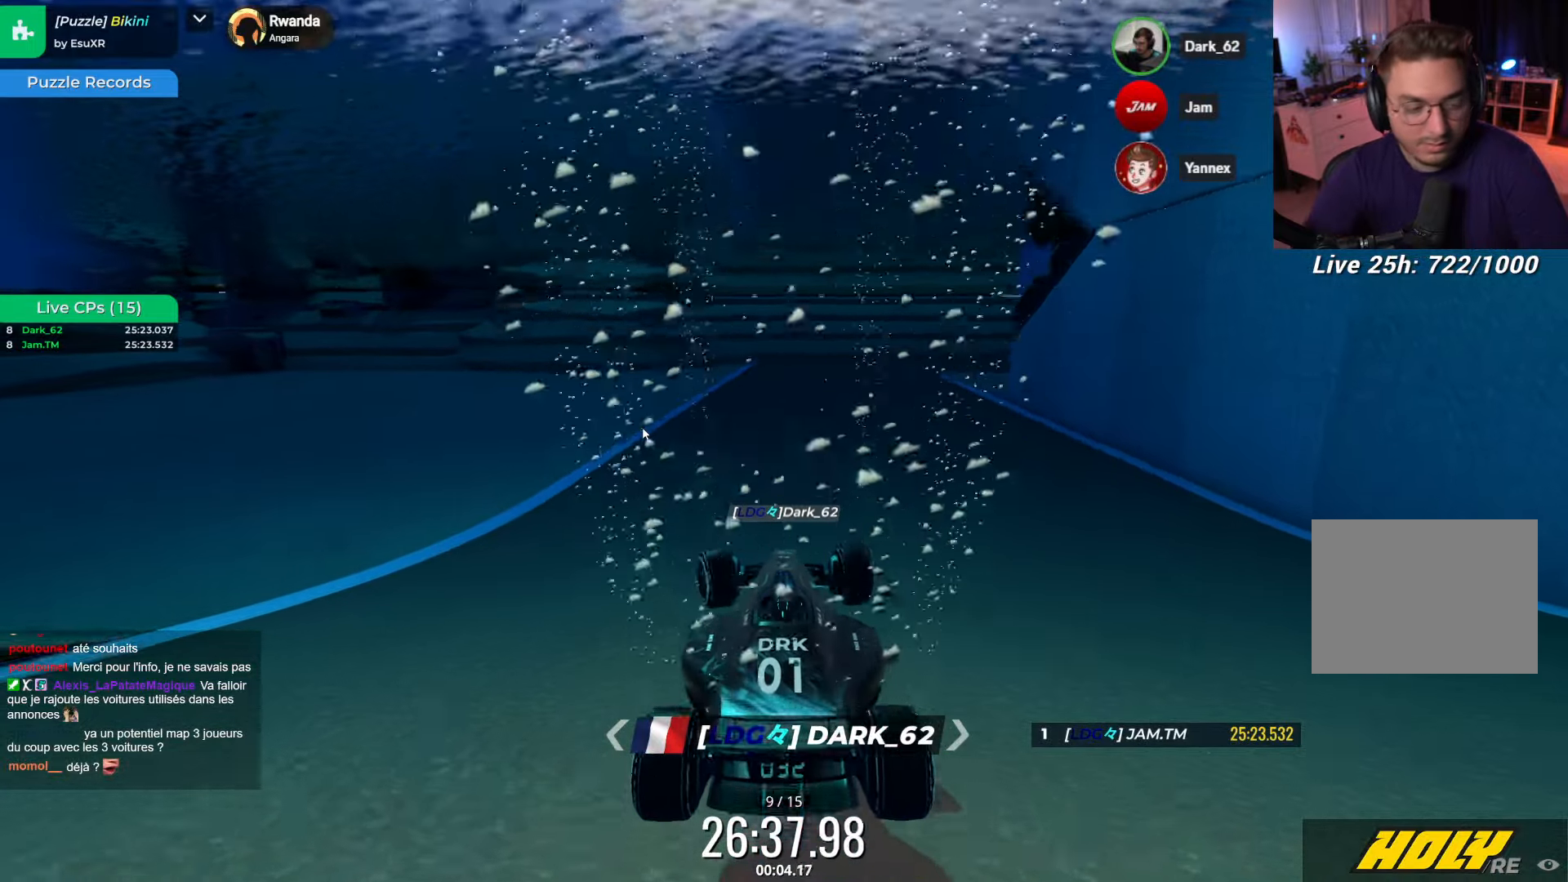
{"keys": ["up"], "events": [[50, "left", "up"], [50, "right", "down"], [183, "right", "up"]]}
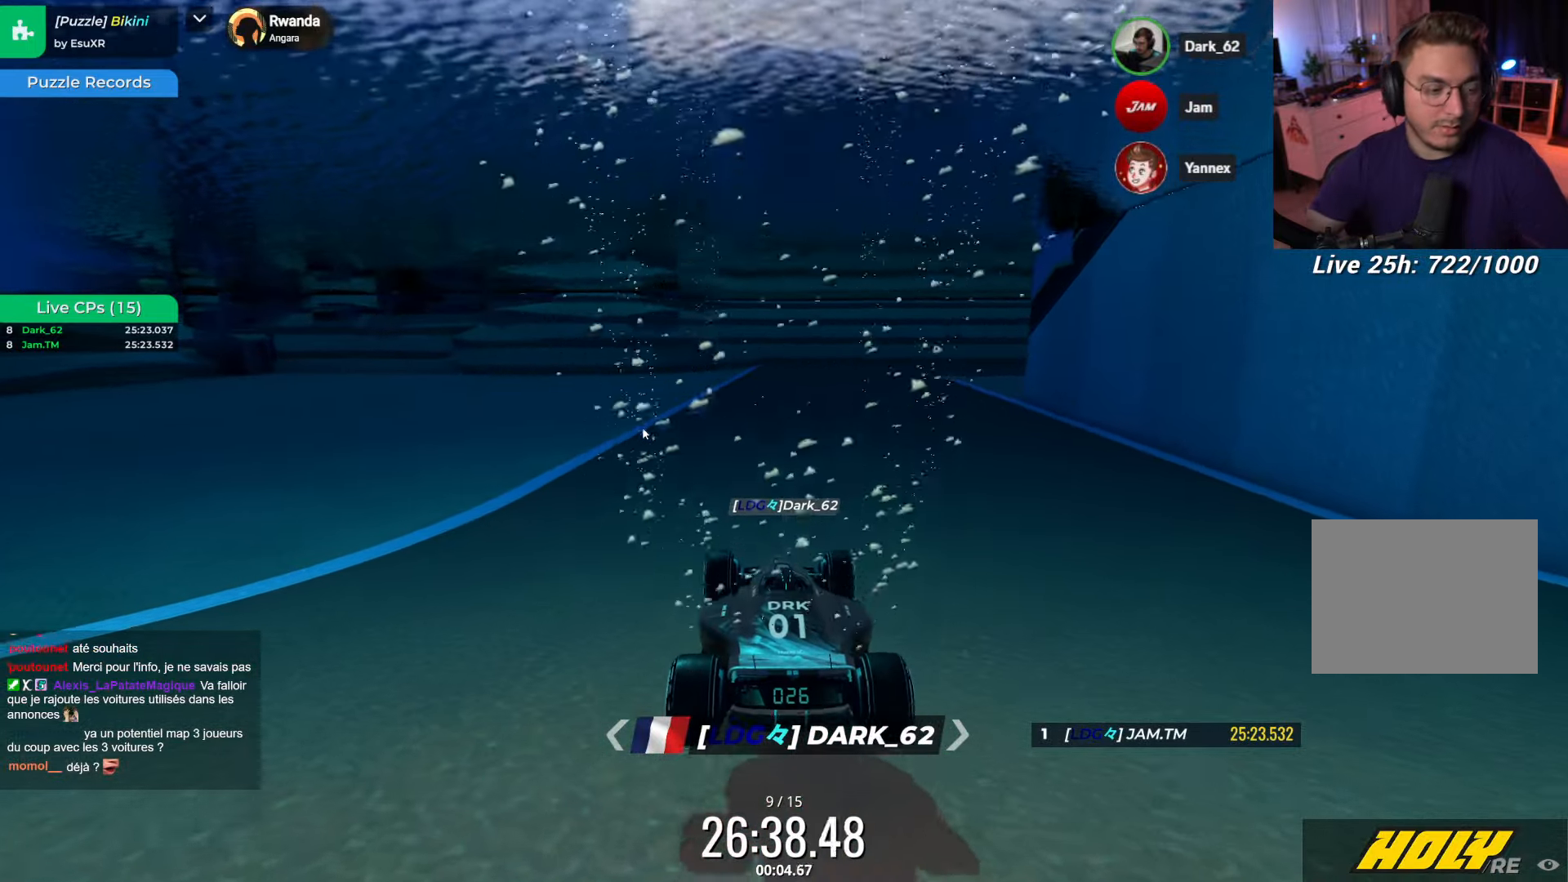
{"keys": ["up"], "events": [[150, "right", "down"], [233, "right", "up"]]}
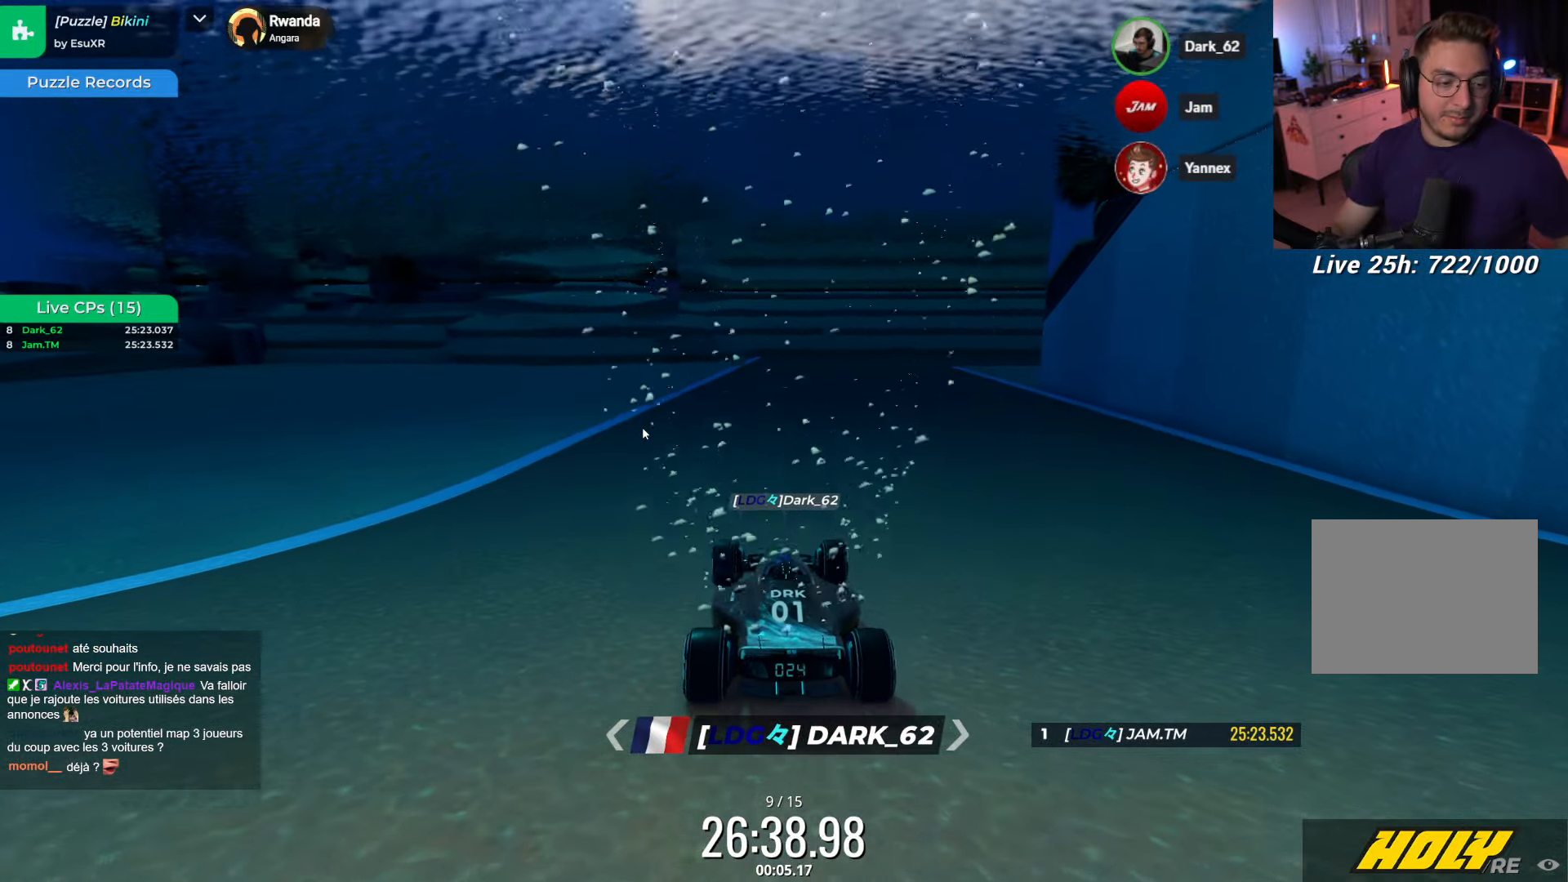
{"keys": ["up"], "events": [[83, "right", "down"], [133, "right", "up"], [383, "right", "down"], [500, "right", "up"]]}
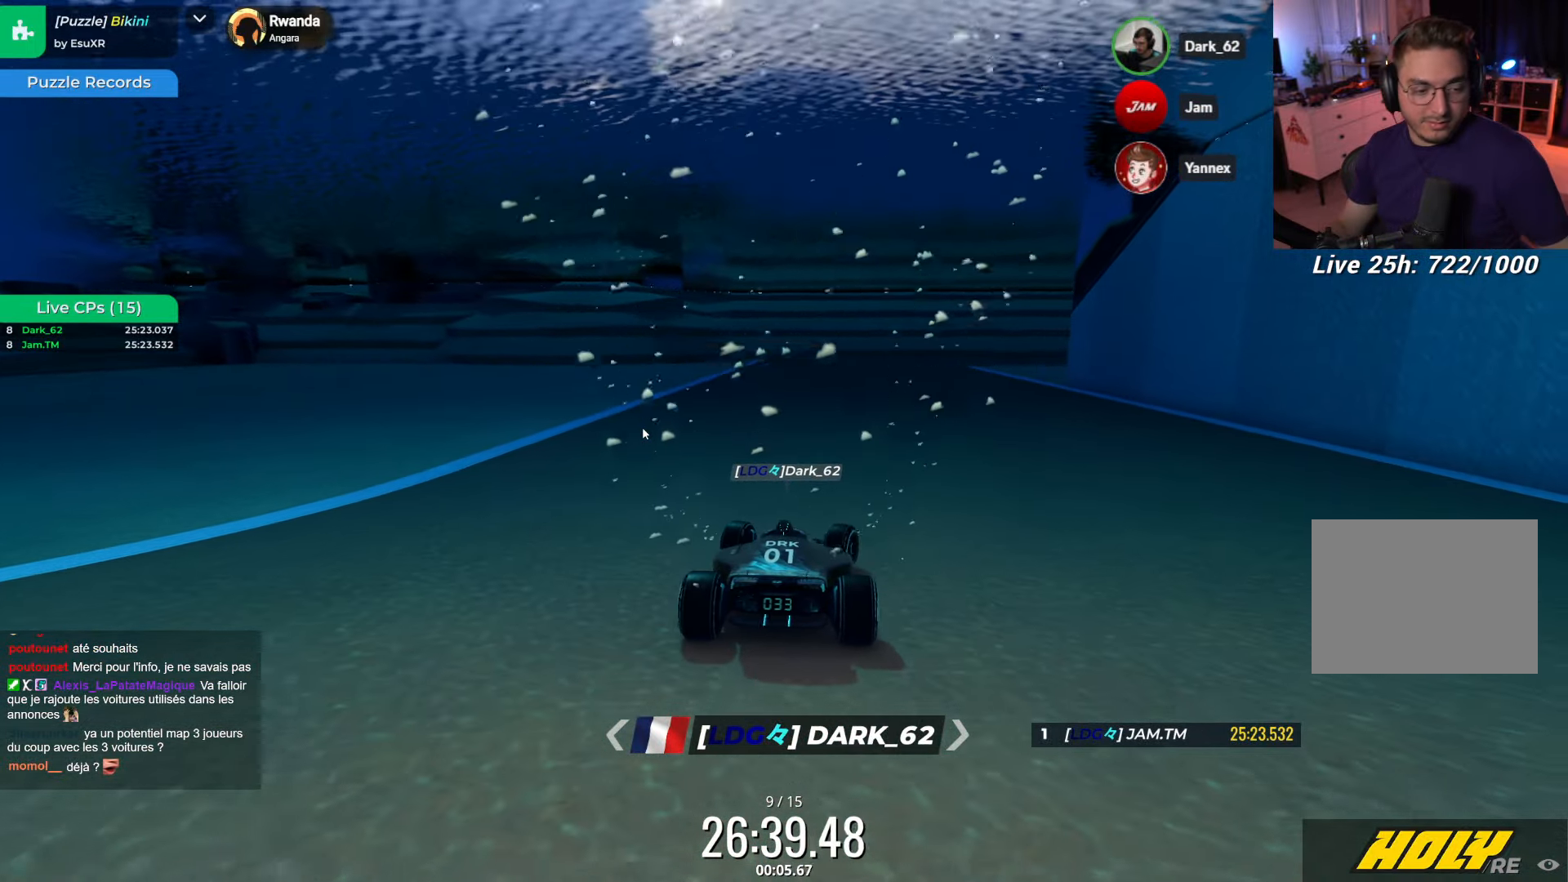
{"keys": ["up"], "events": [[233, "right", "down"], [300, "right", "up"]]}
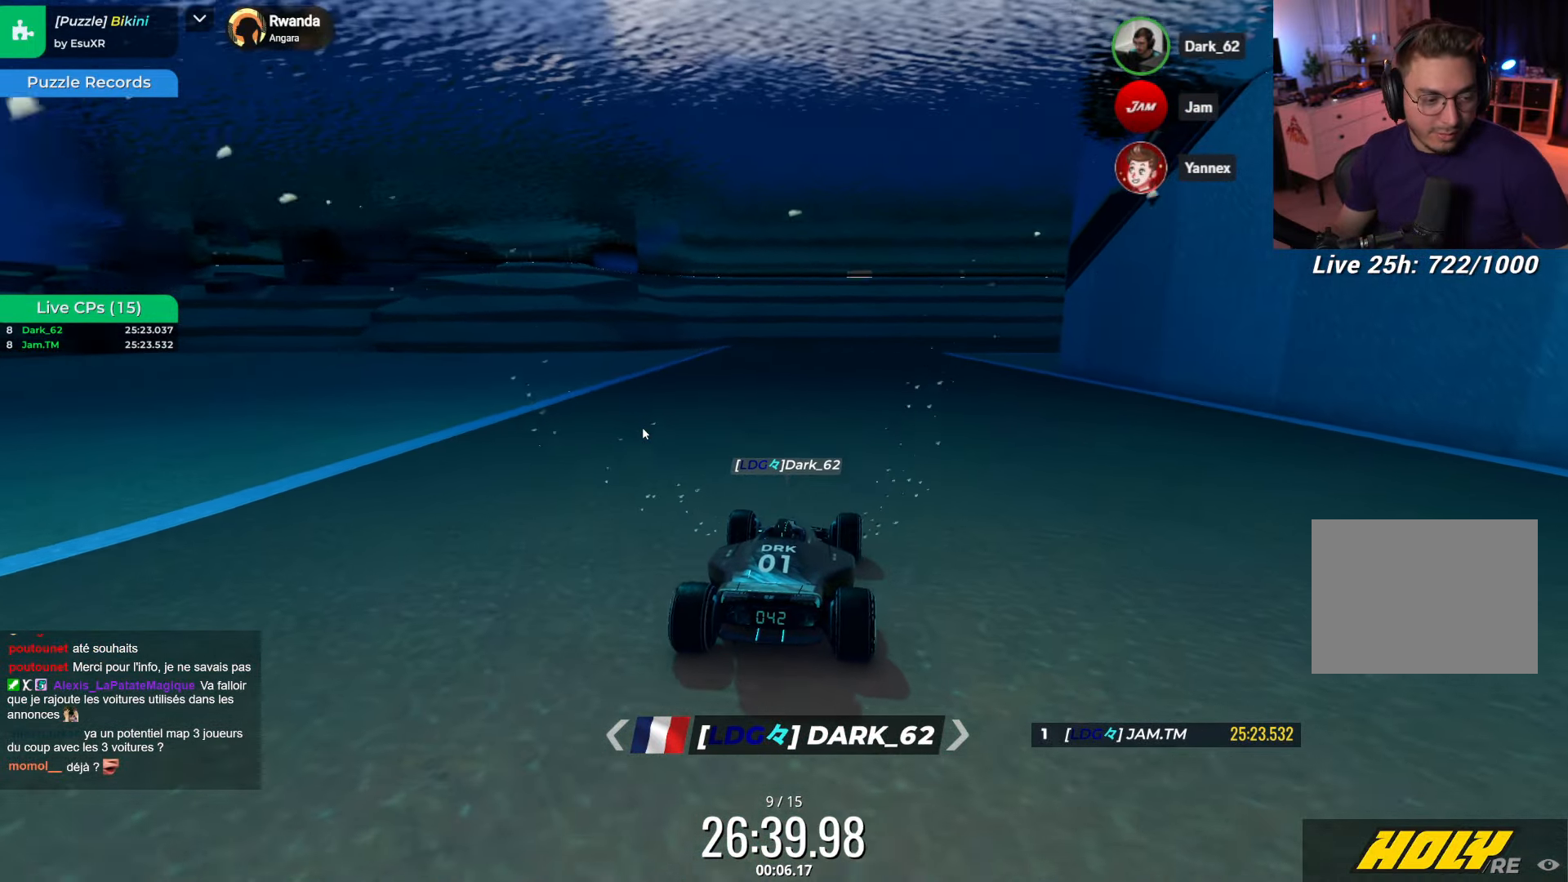
{"keys": ["up"], "events": []}
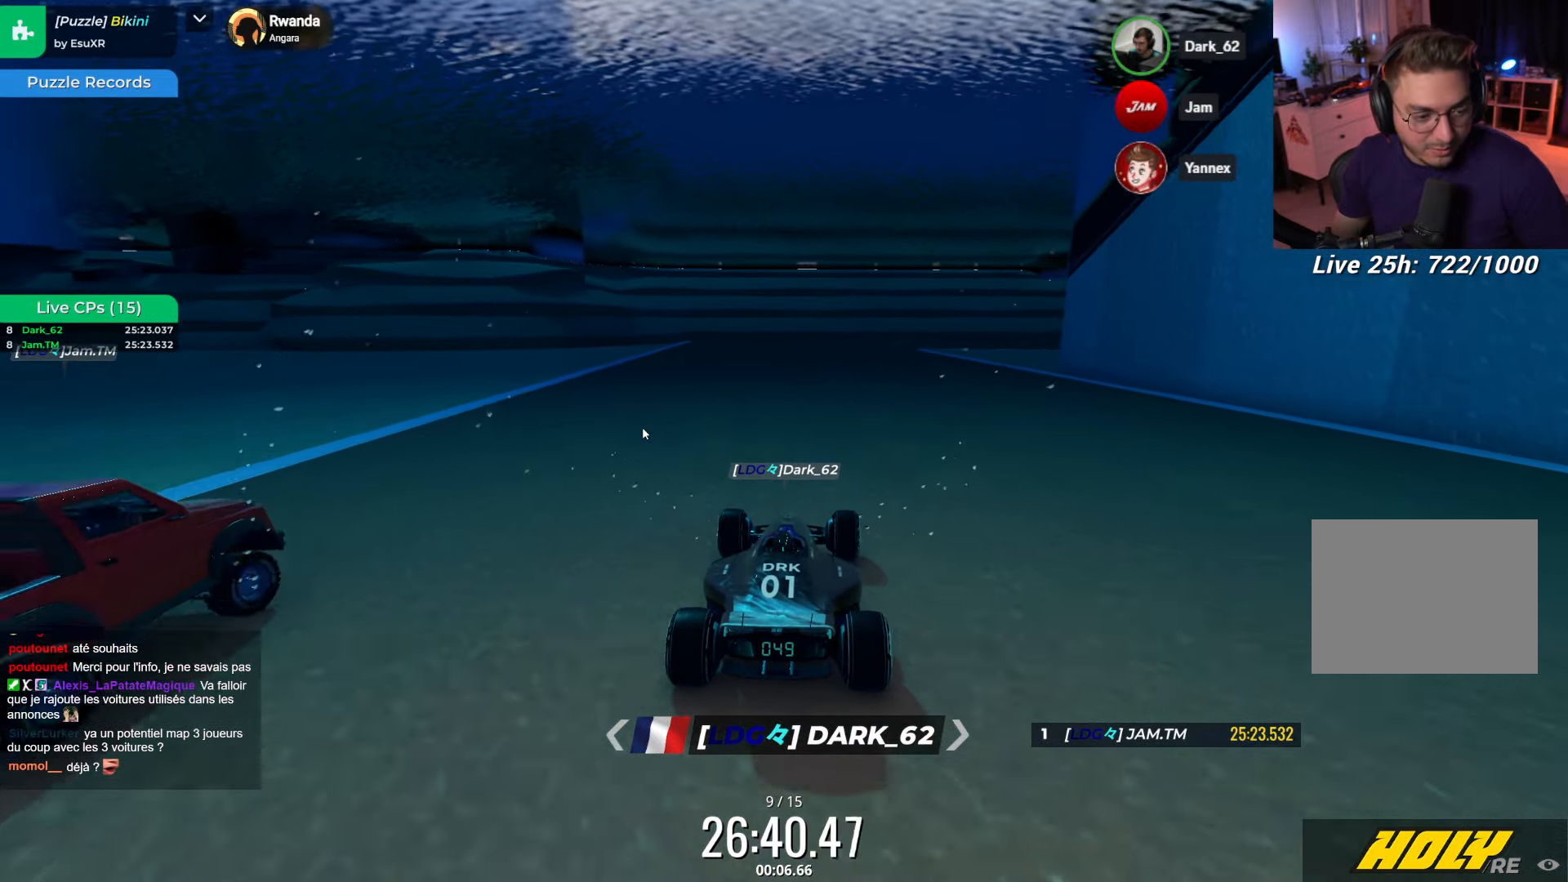
{"keys": ["up"], "events": []}
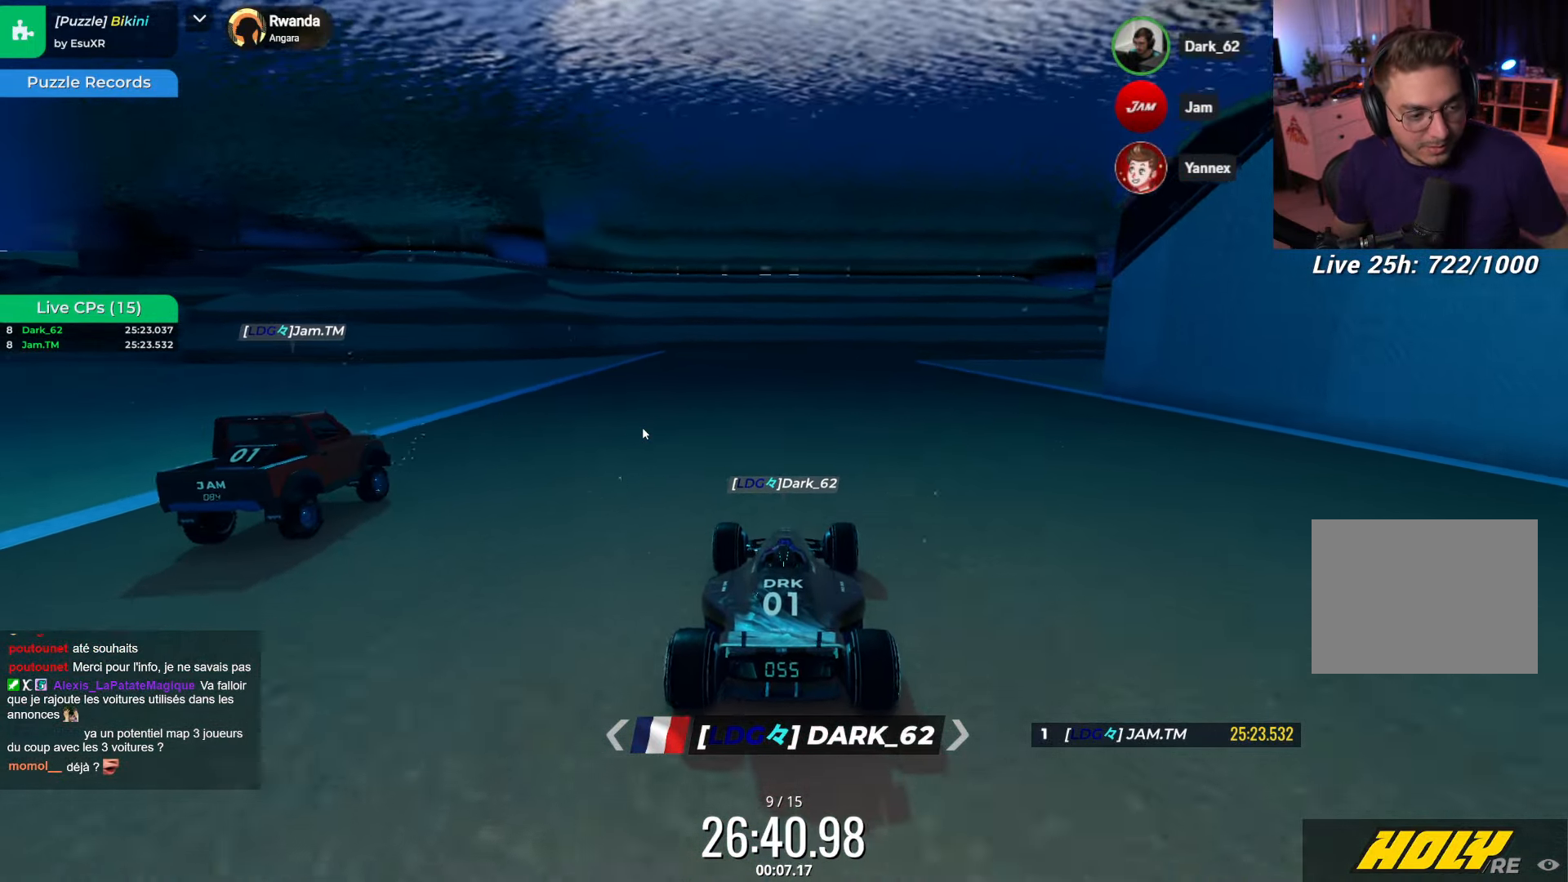
{"keys": ["up"], "events": []}
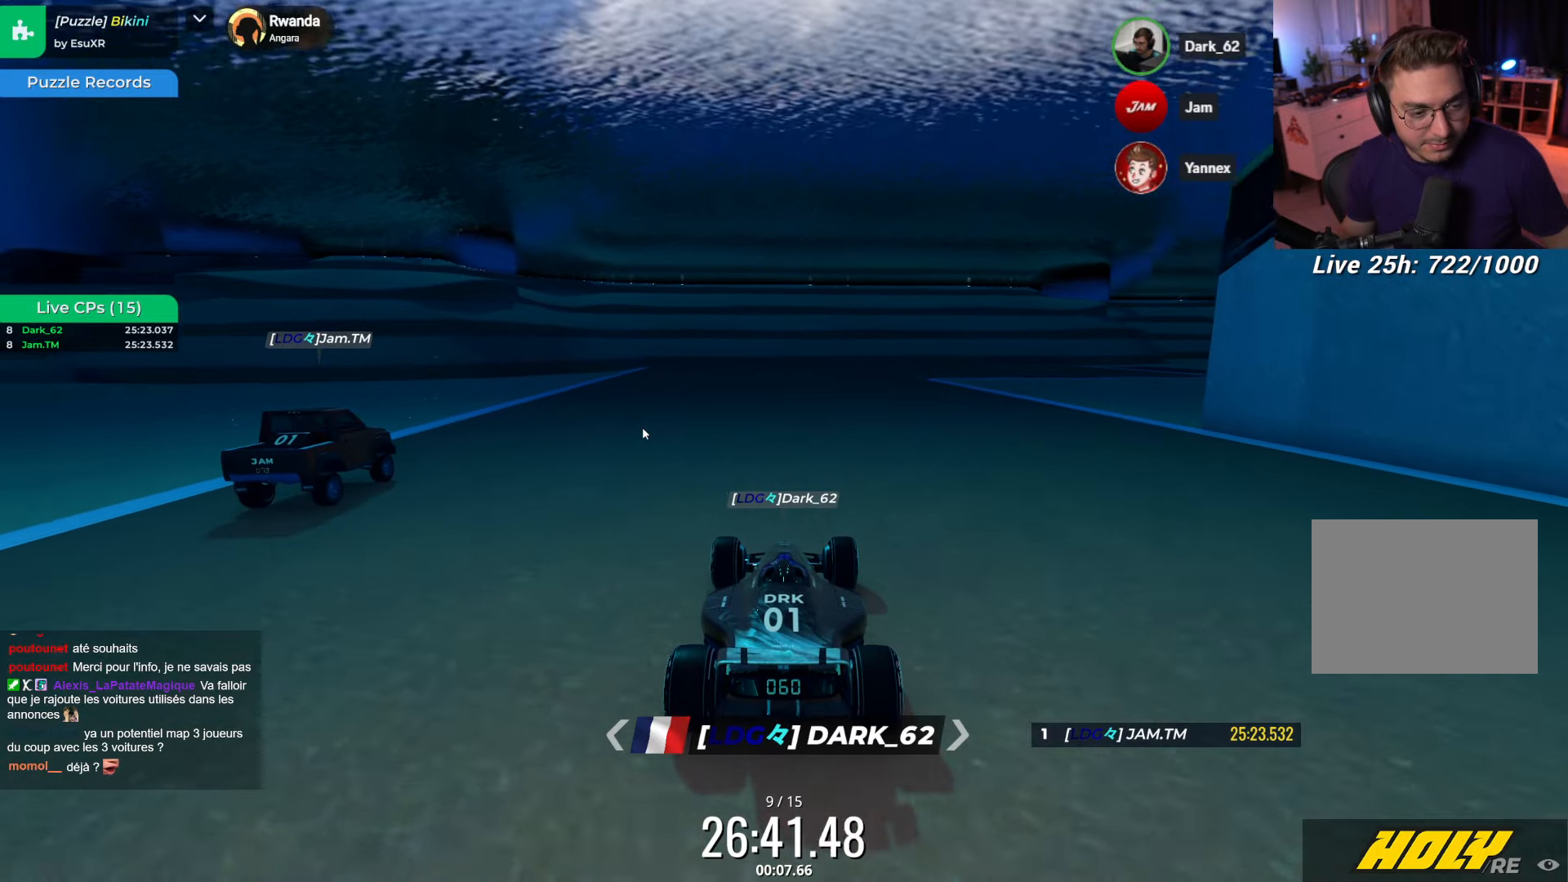
{"keys": ["up"], "events": []}
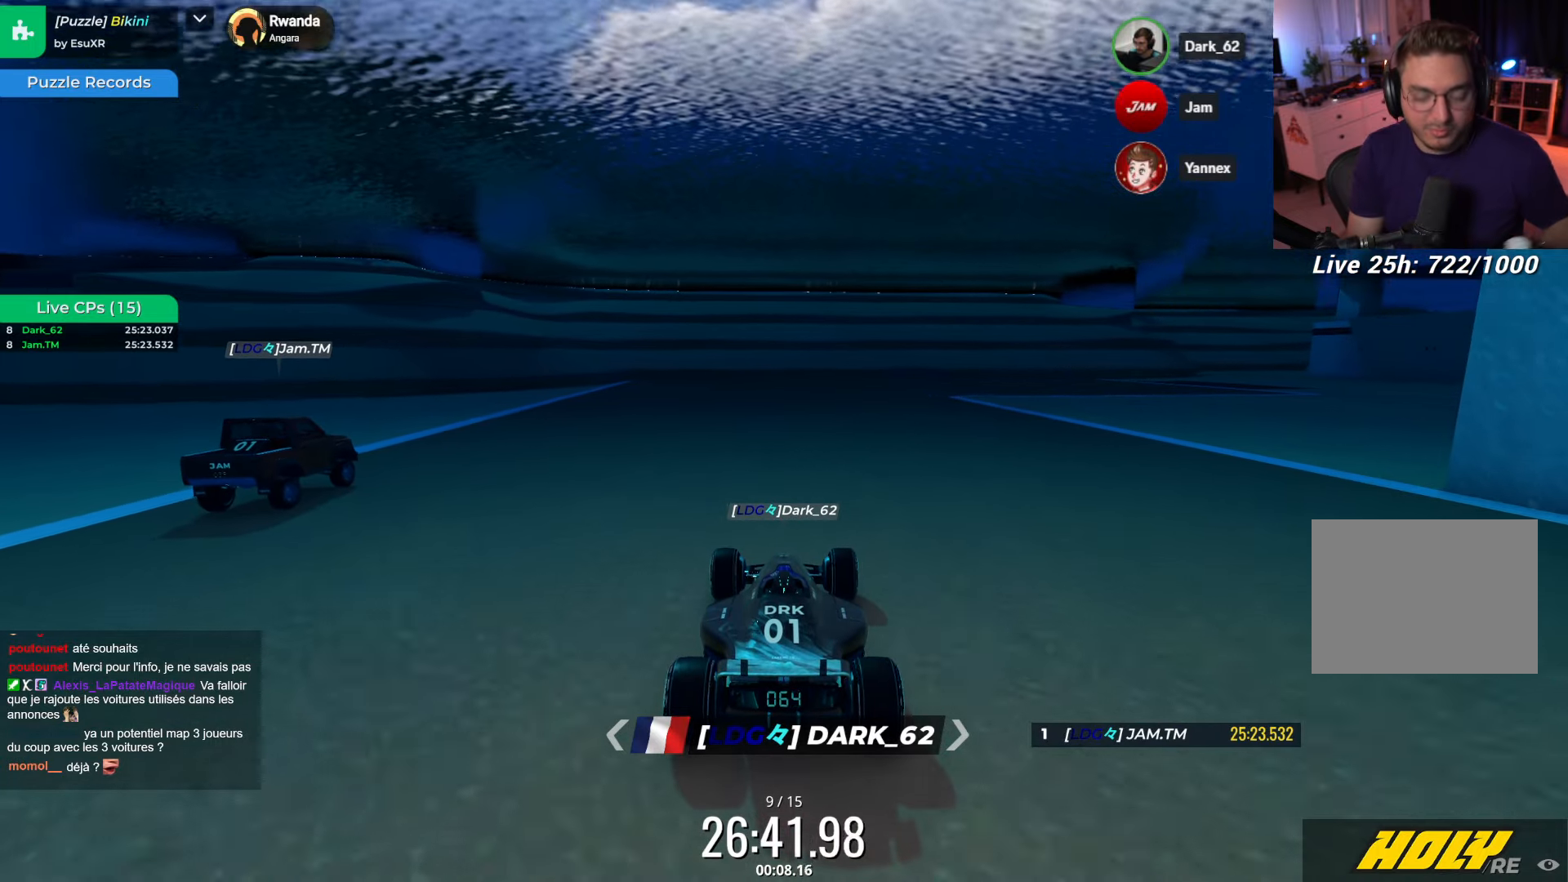
{"keys": ["right", "up"], "events": [[450, "right", "down"]]}
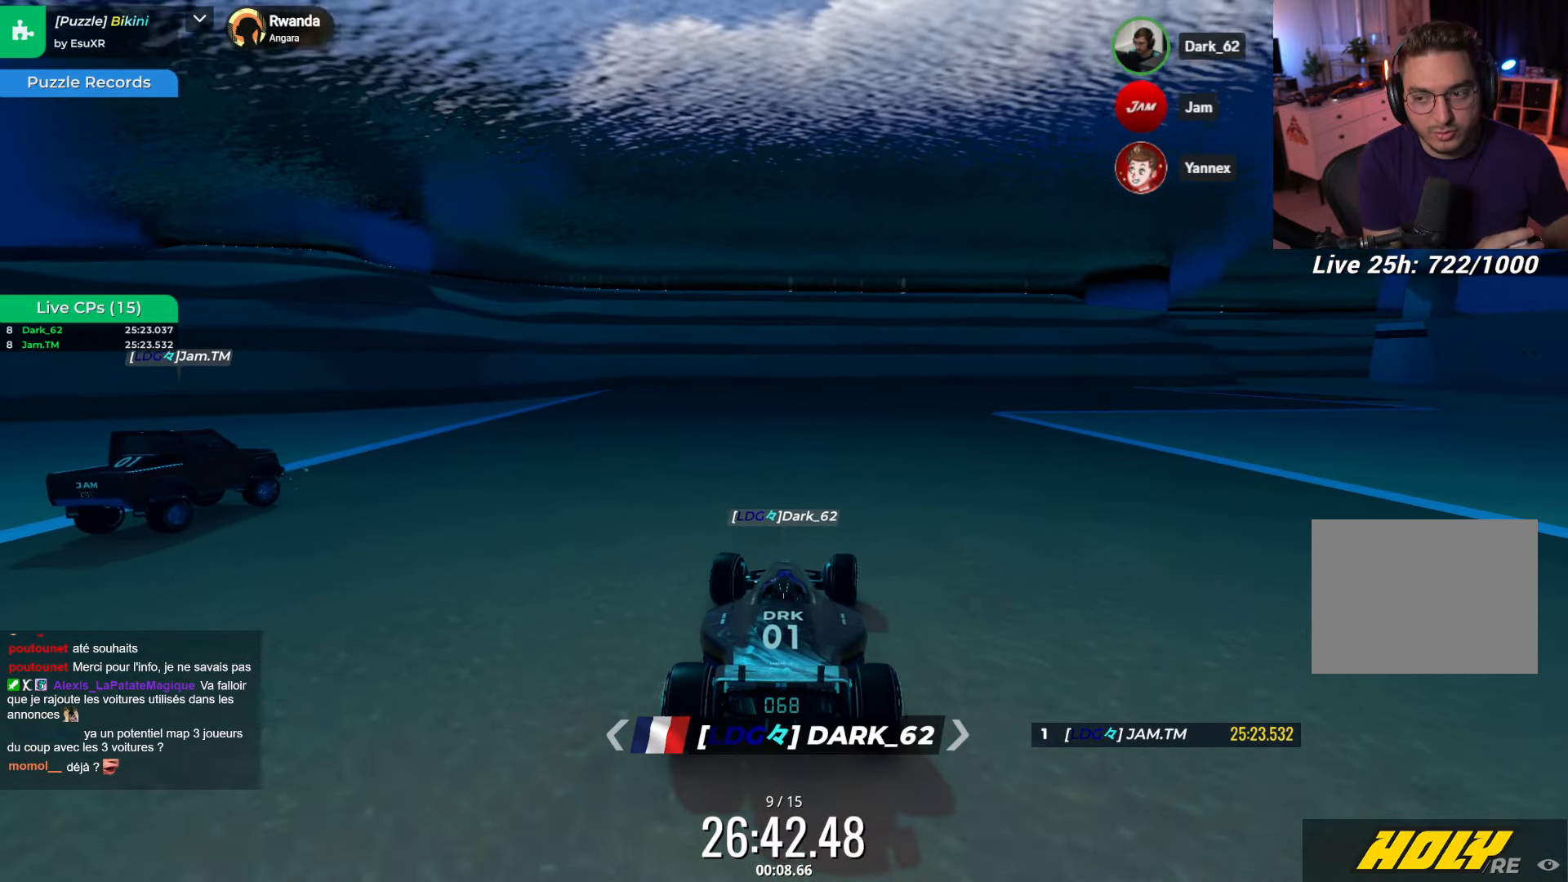
{"keys": ["up"], "events": [[67, "right", "up"], [334, "right", "down"], [367, "right", "up"]]}
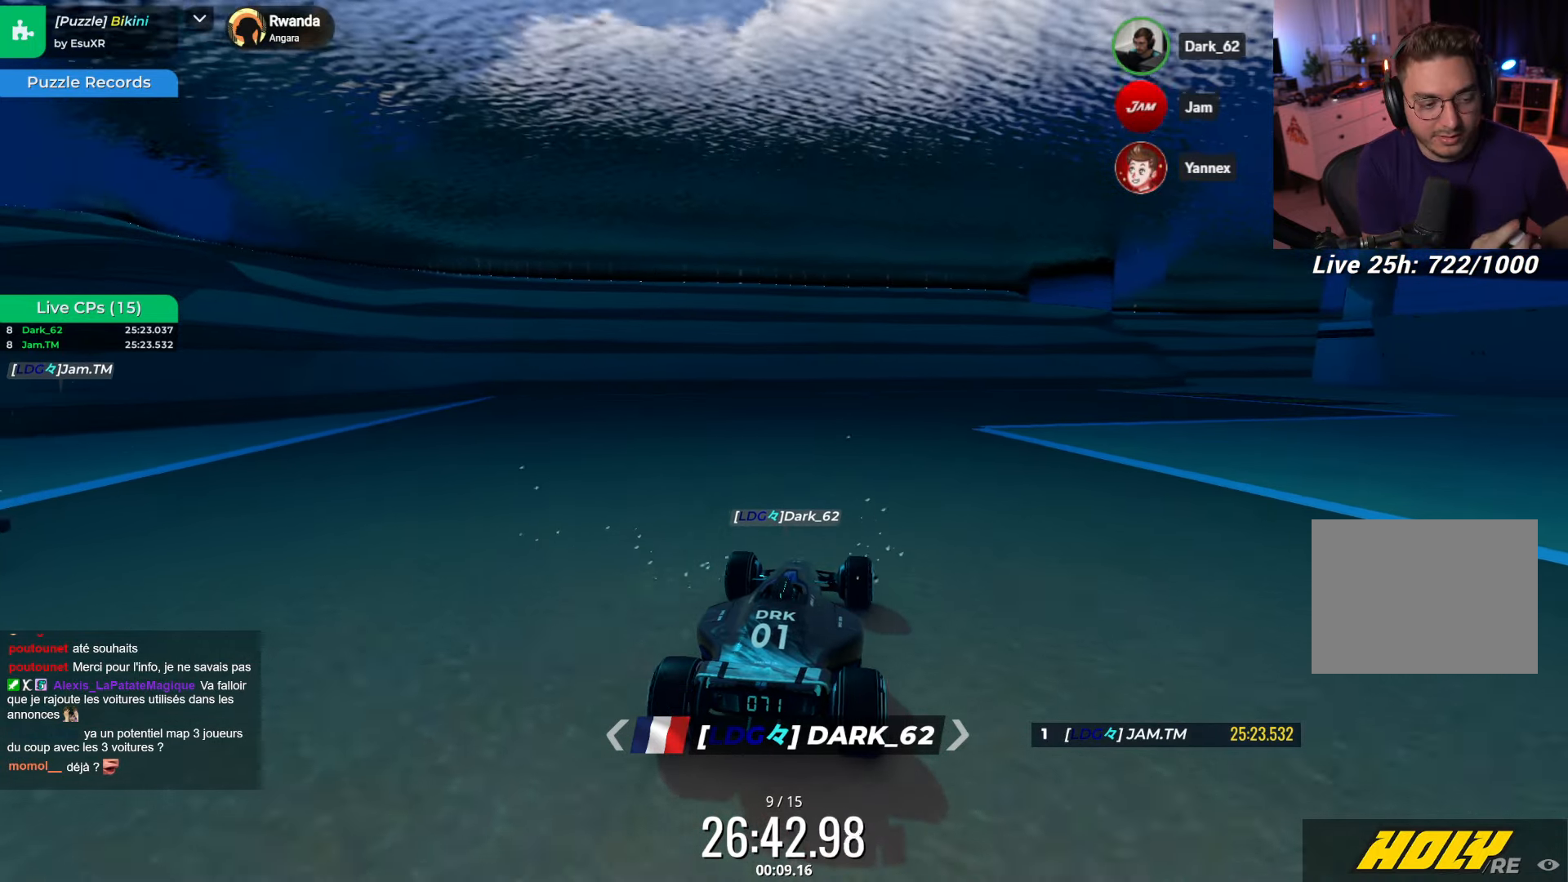
{"keys": ["up"], "events": [[267, "right", "down"], [334, "right", "up"]]}
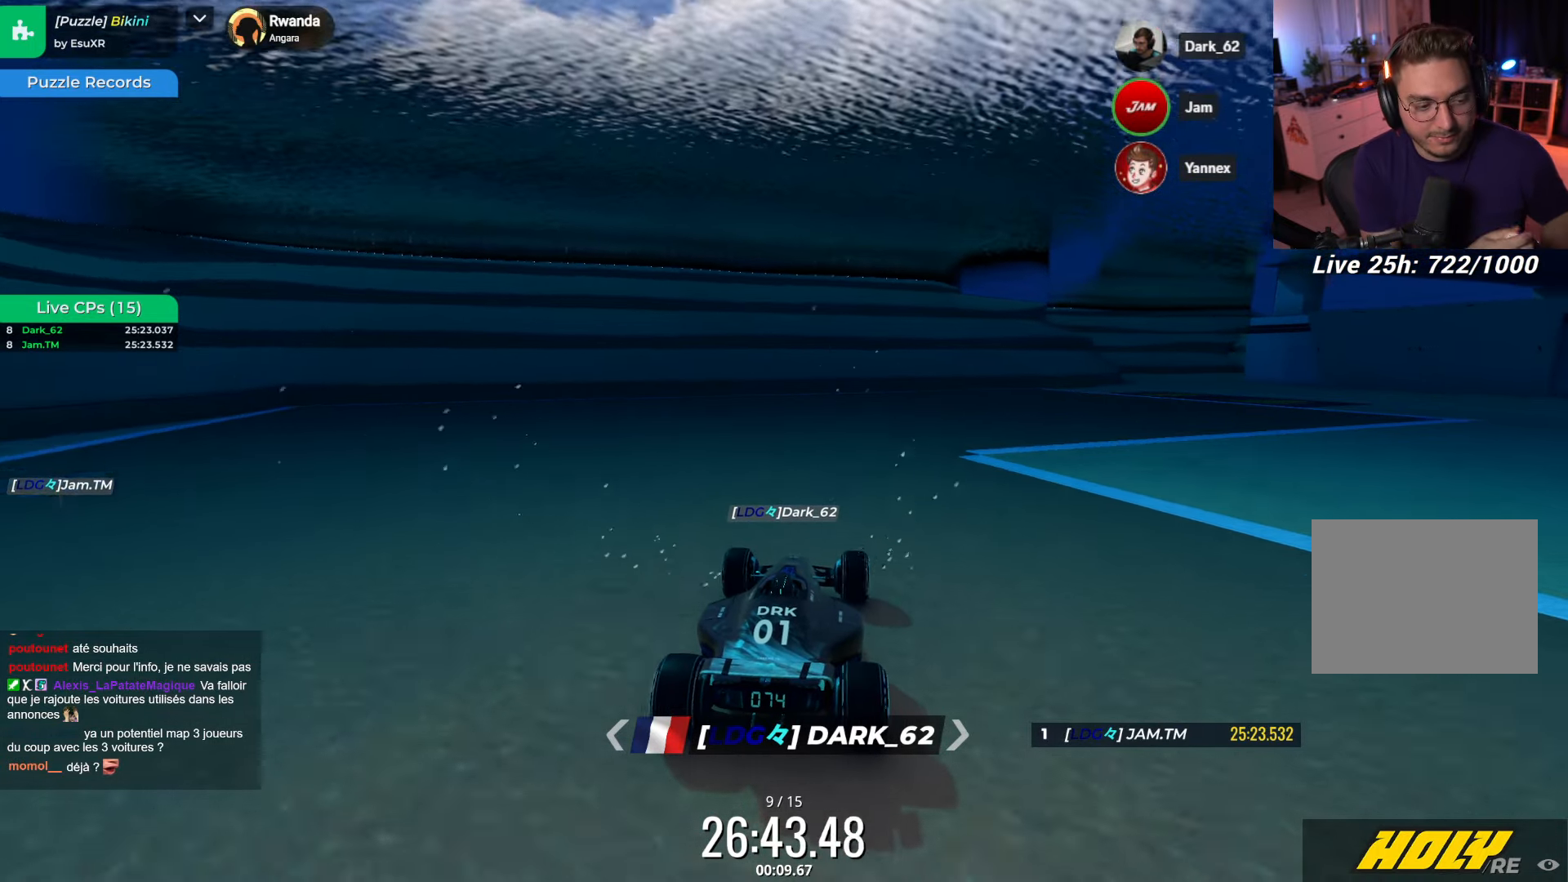
{"keys": ["up"], "events": [[117, "right", "down"], [217, "right", "up"], [317, "right", "down"], [484, "right", "up"]]}
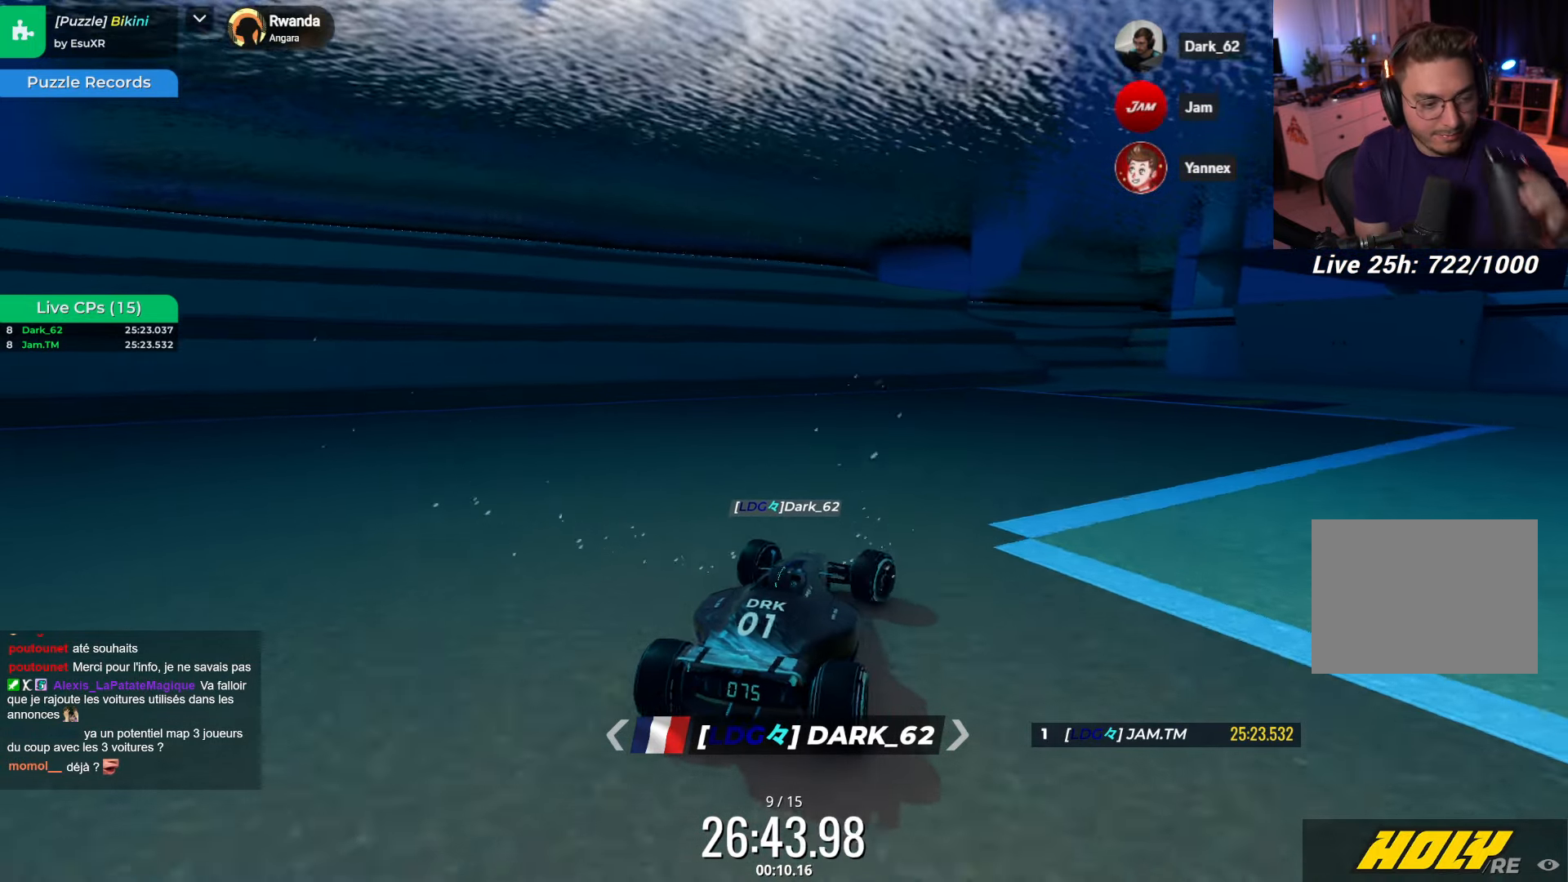
{"keys": ["up"], "events": [[34, "right", "down"], [200, "right", "up"], [350, "right", "down"], [467, "right", "up"]]}
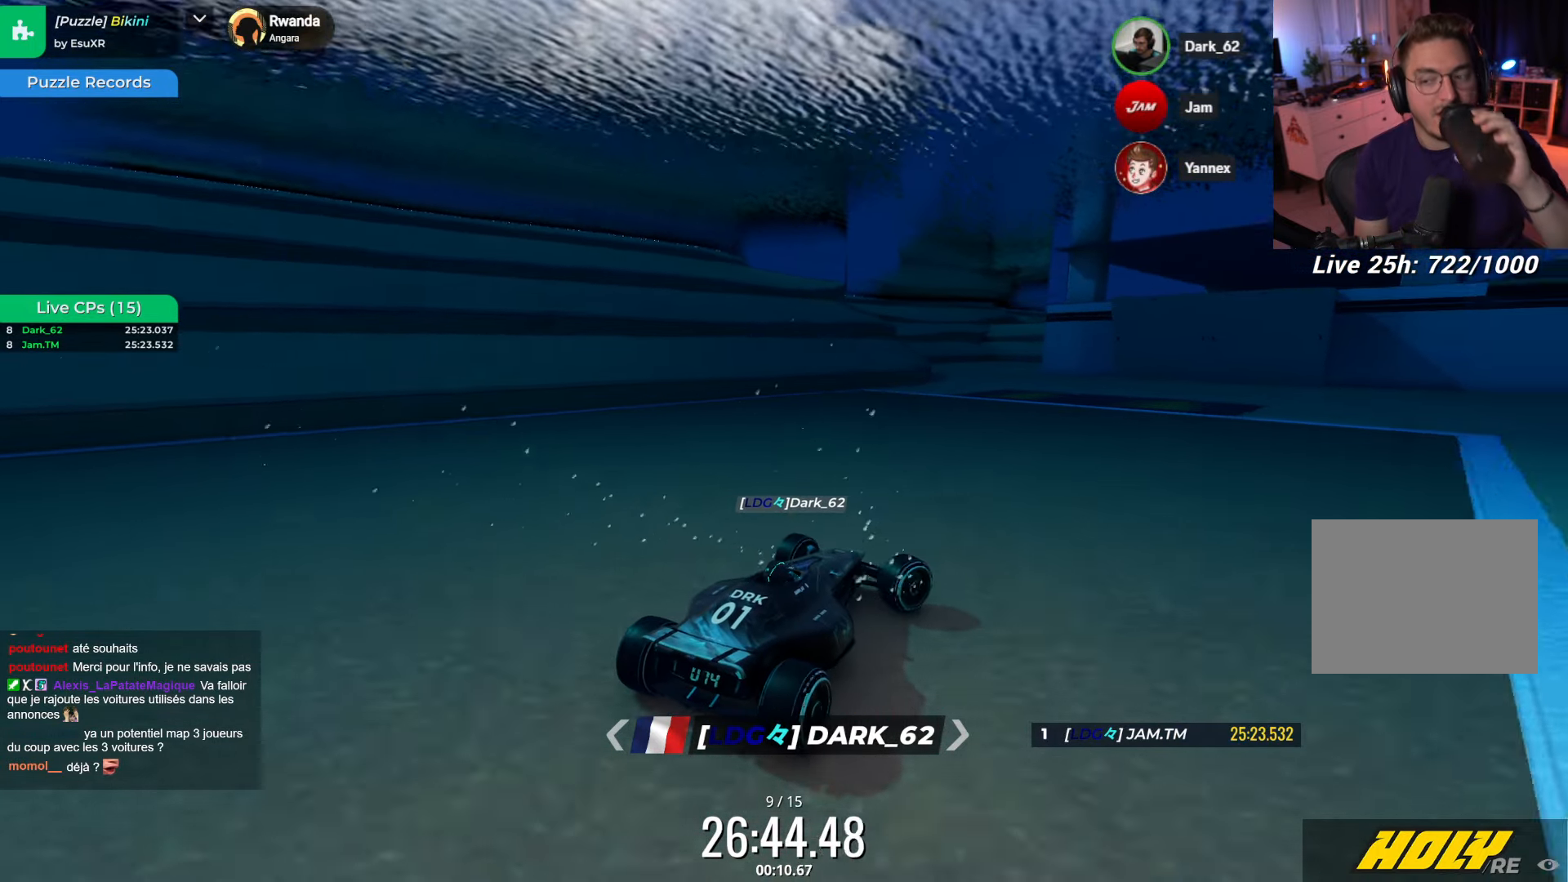
{"keys": ["up"], "events": [[67, "right", "down"], [167, "right", "up"], [284, "right", "down"], [384, "right", "up"]]}
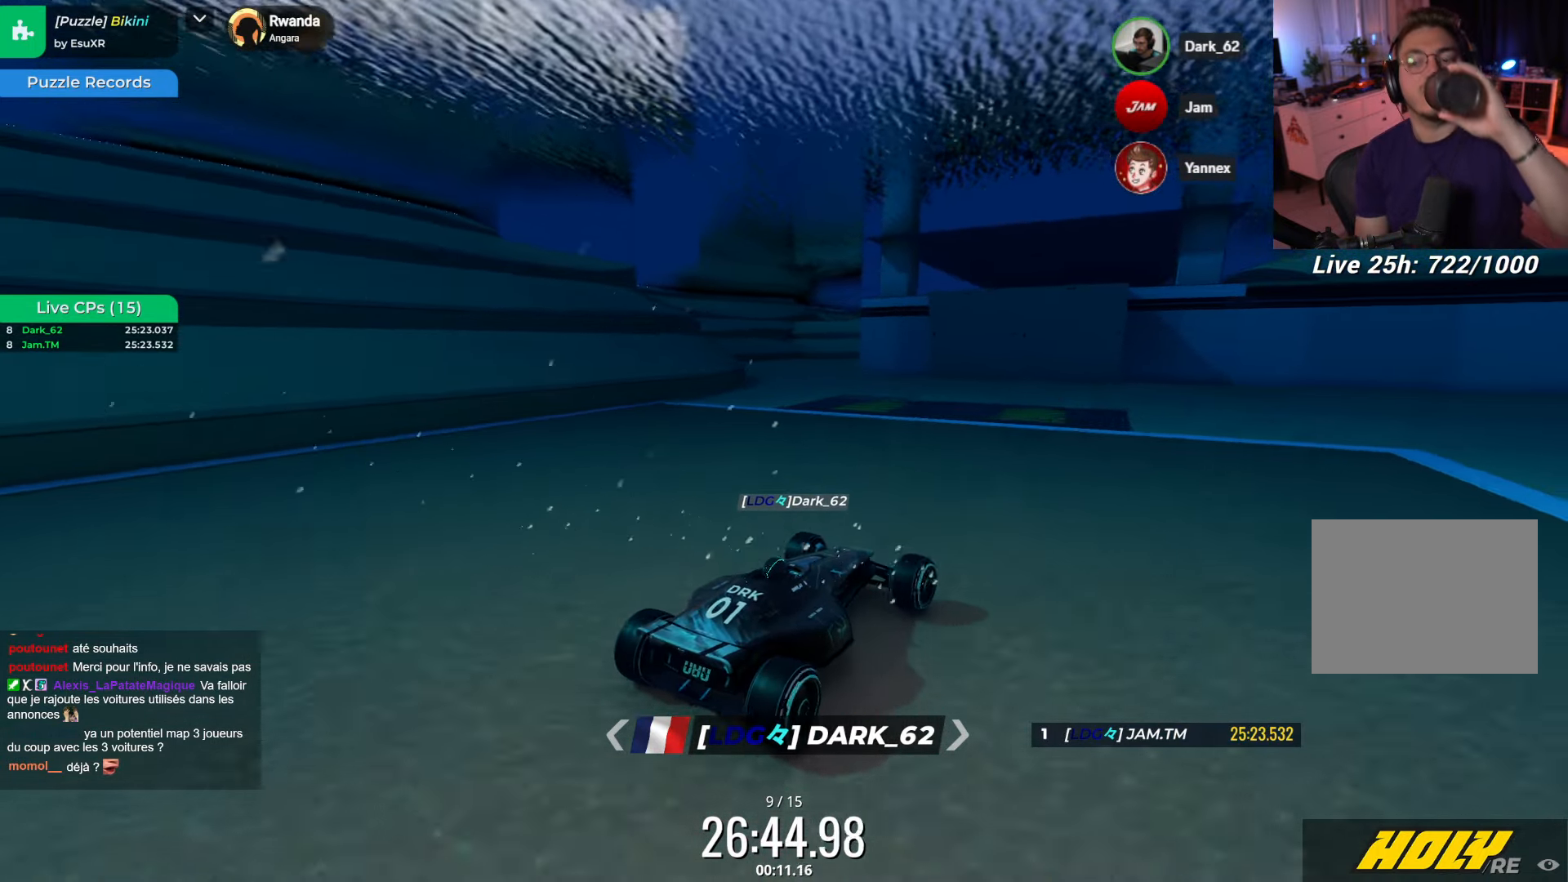
{"keys": ["up"], "events": [[217, "left", "down"], [317, "left", "up"], [484, "left", "down"], [501, "left", "up"]]}
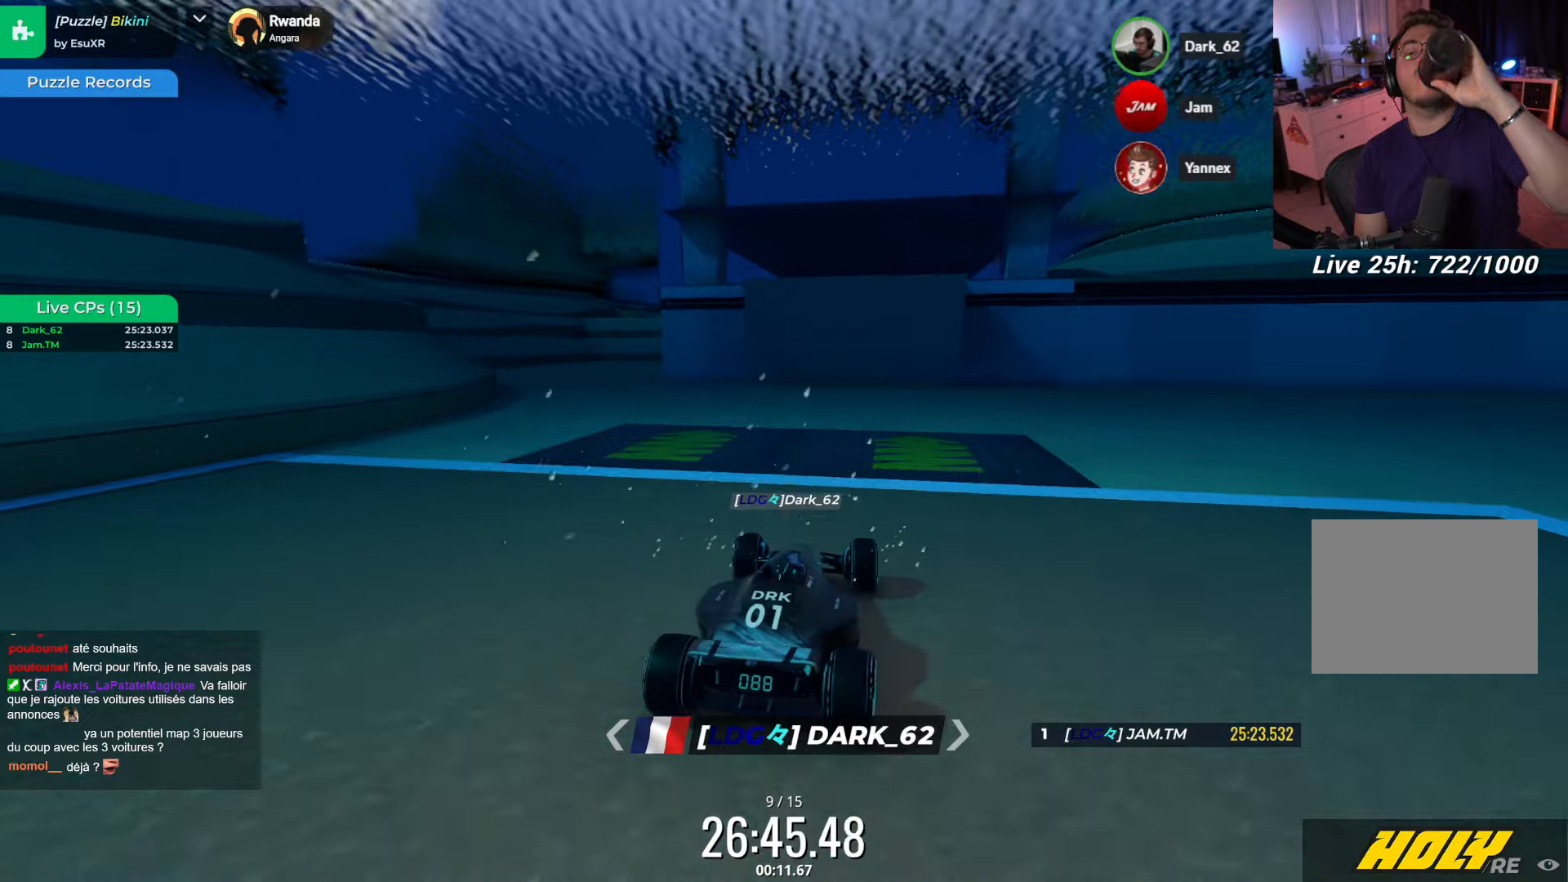
{"keys": ["up"], "events": []}
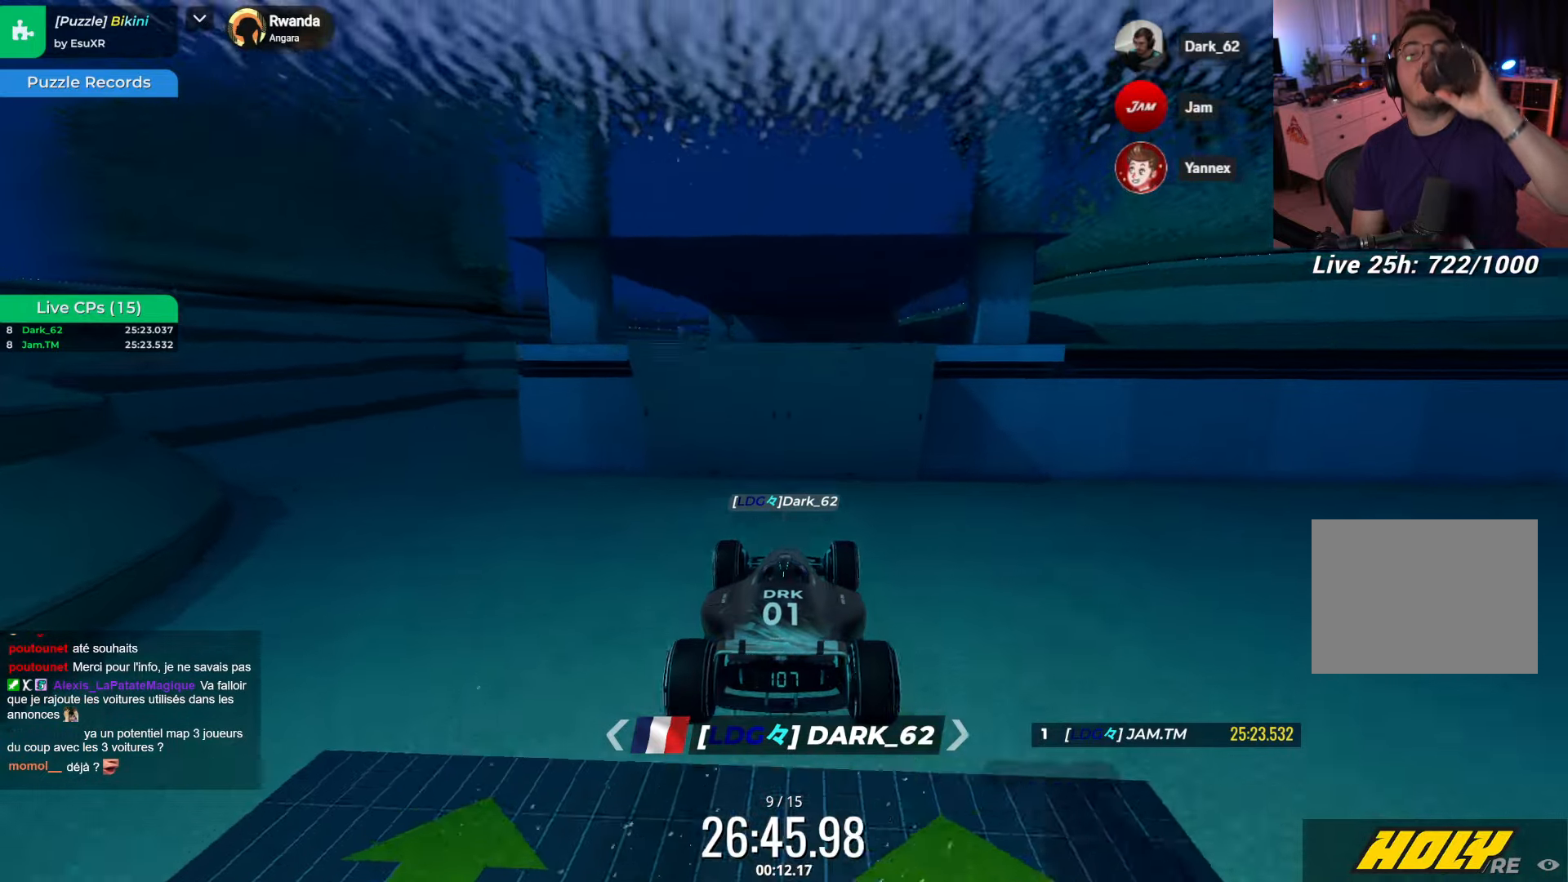
{"keys": ["up"], "events": []}
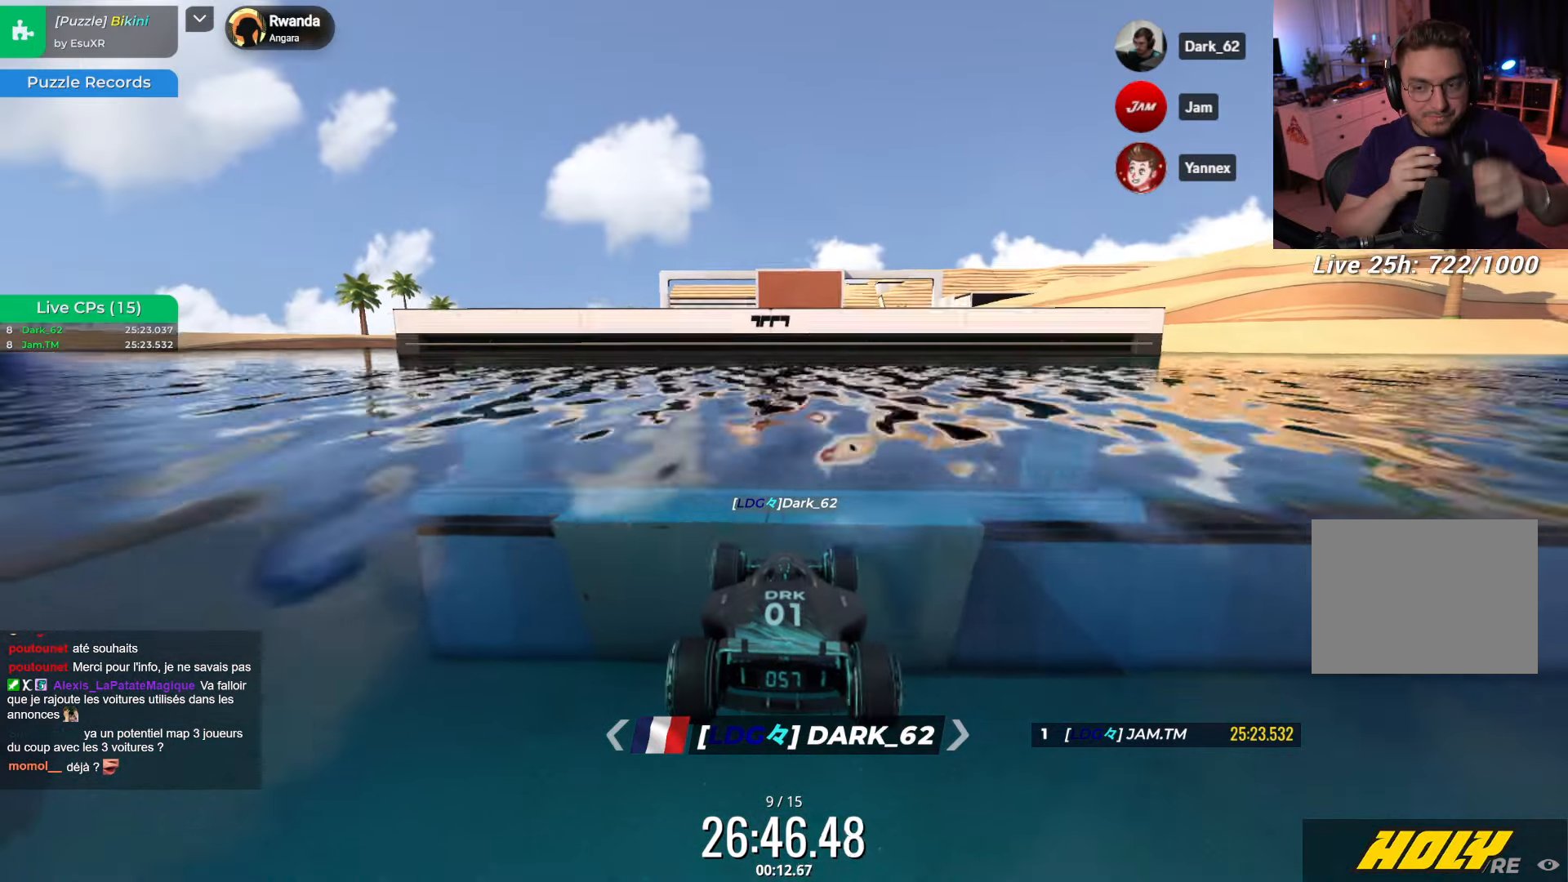
{"keys": ["up"], "events": []}
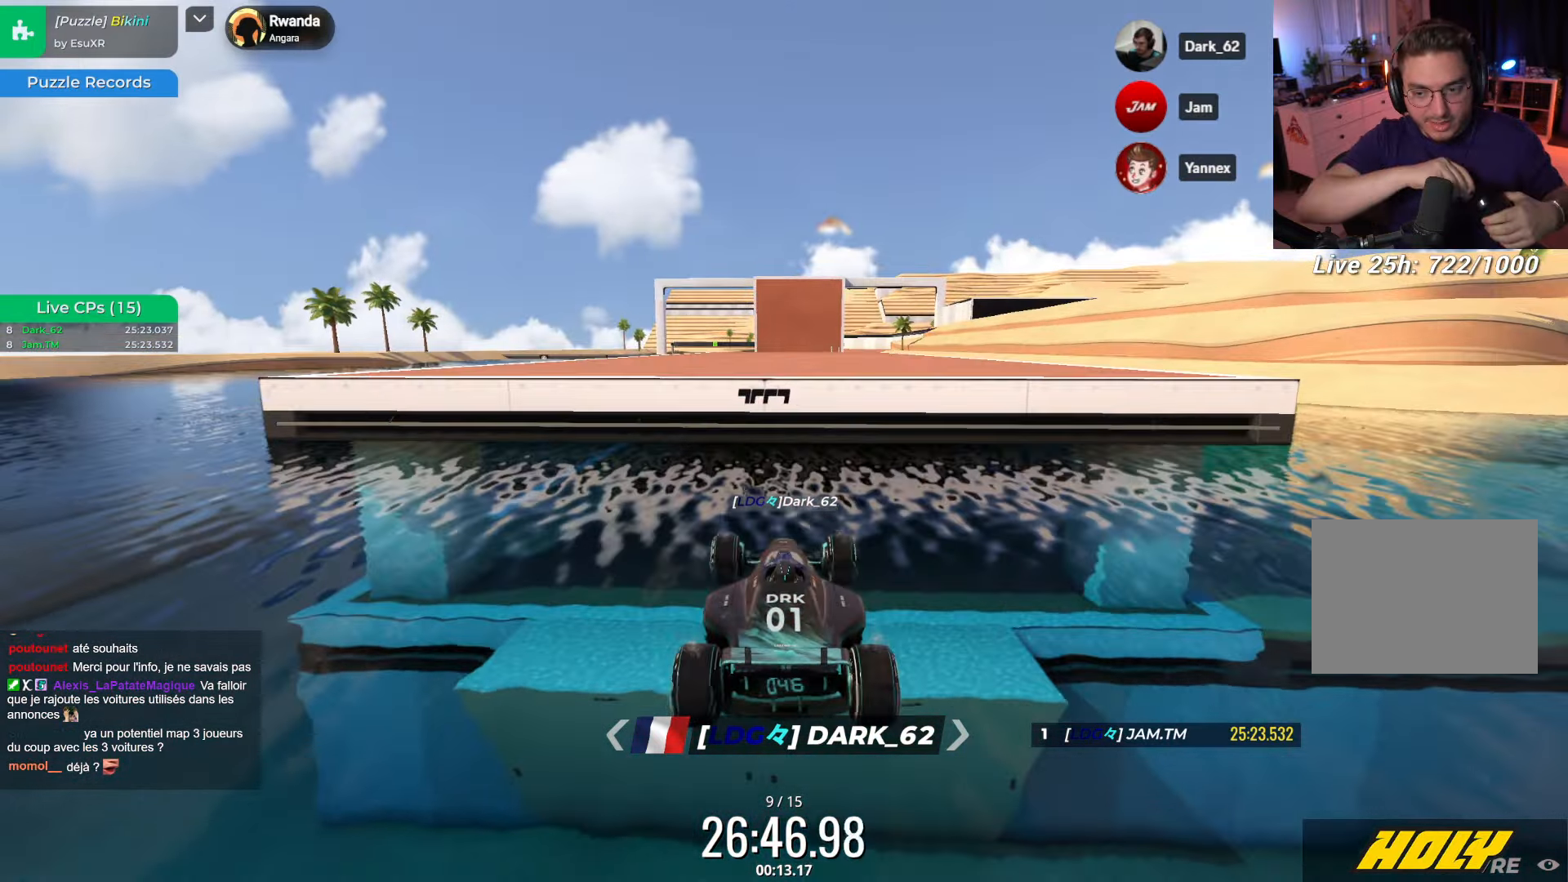
{"keys": ["up"], "events": []}
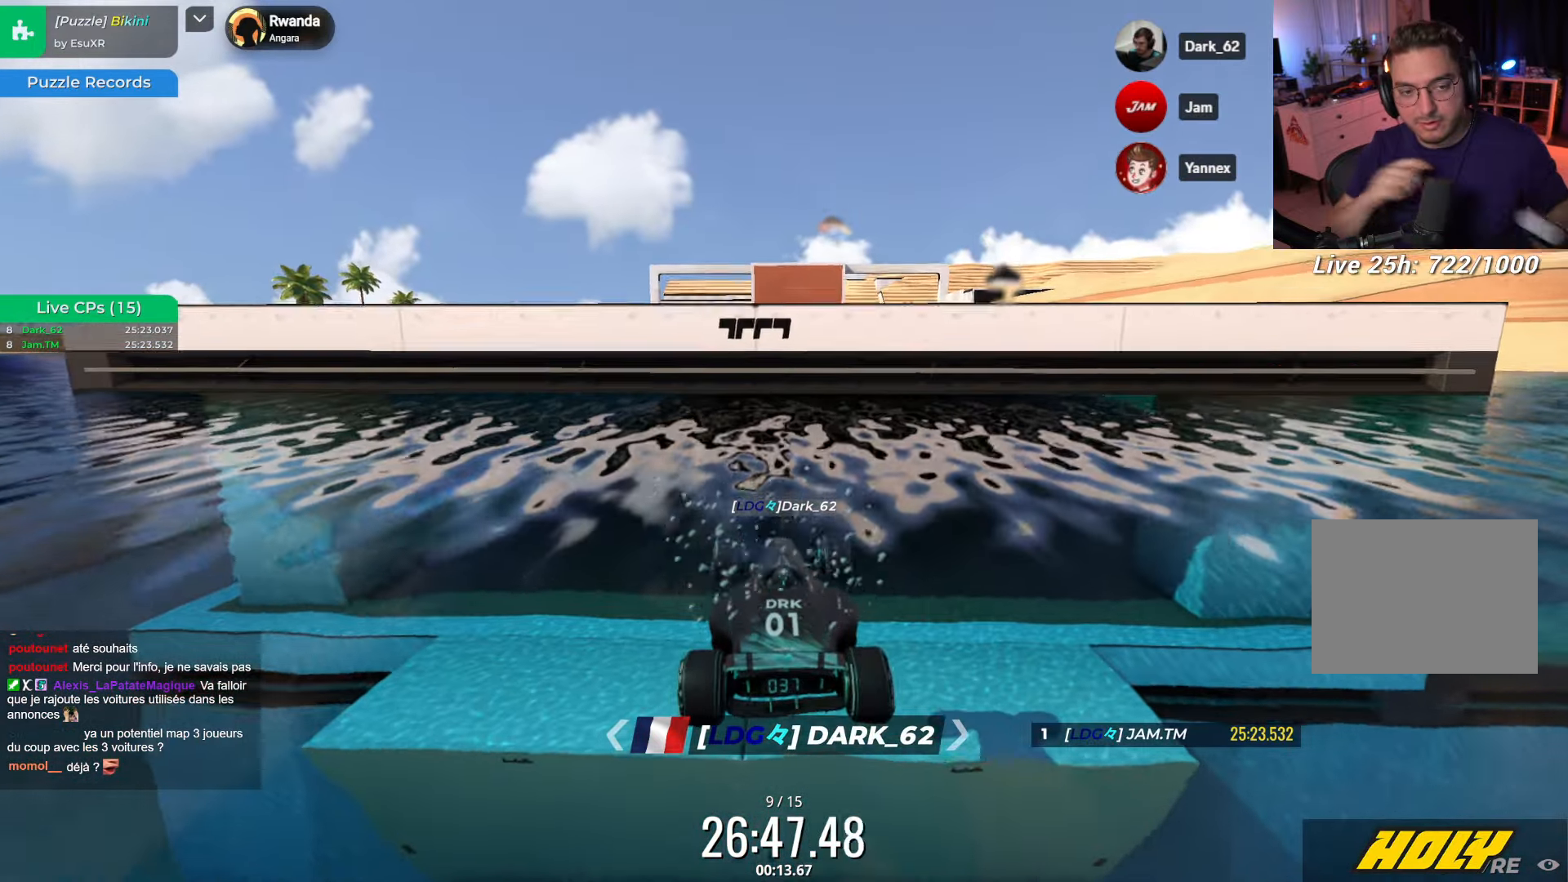
{"keys": ["up"], "events": []}
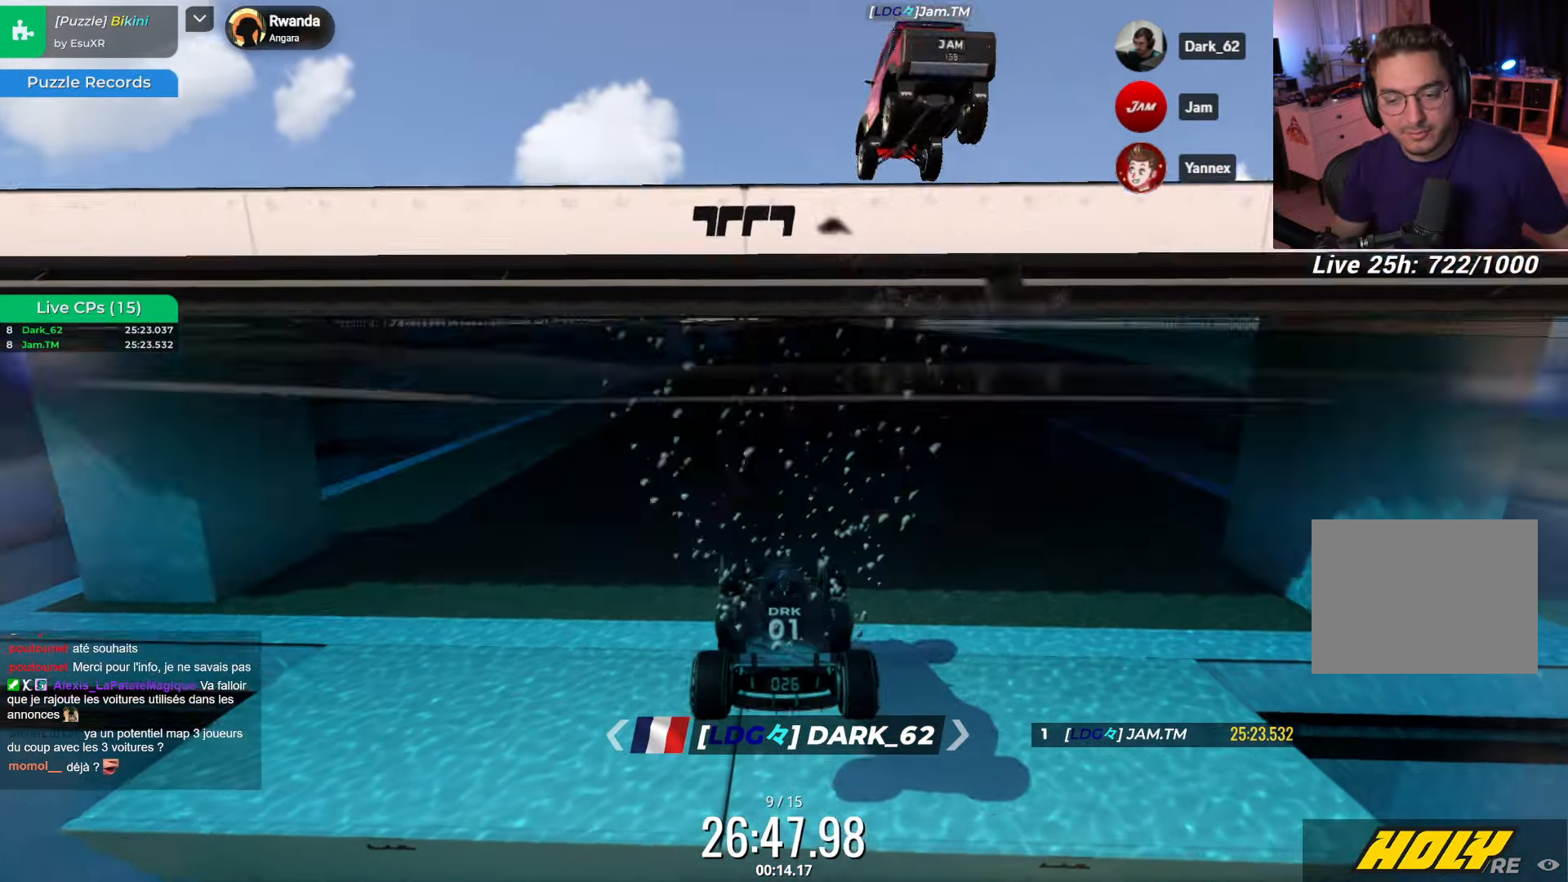
{"keys": ["up"], "events": []}
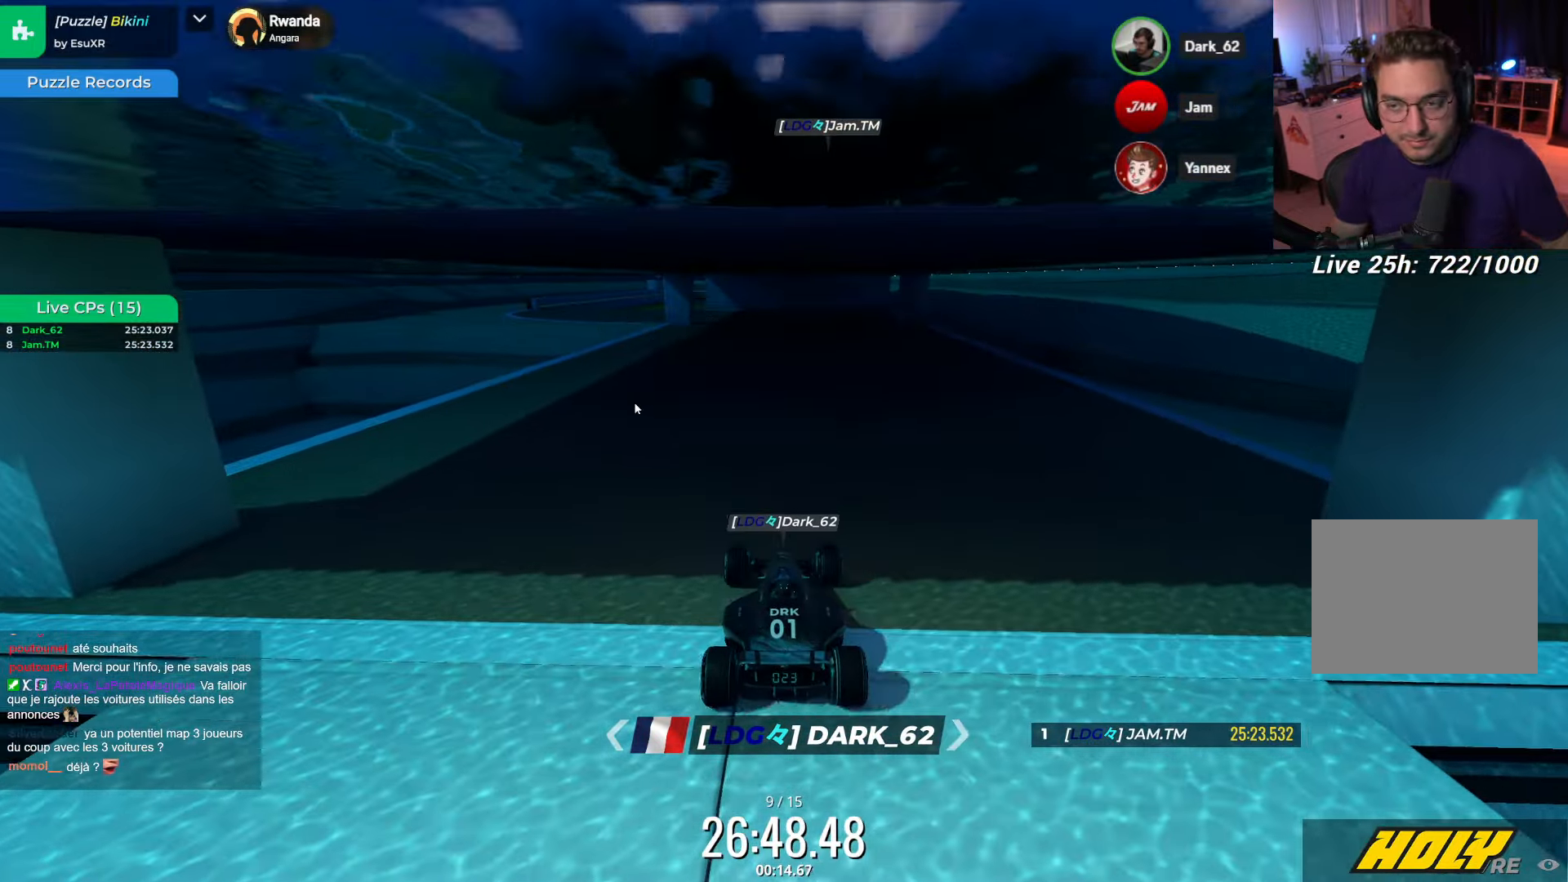
{"keys": ["up"], "events": [[133, "left", "down"], [183, "left", "up"]]}
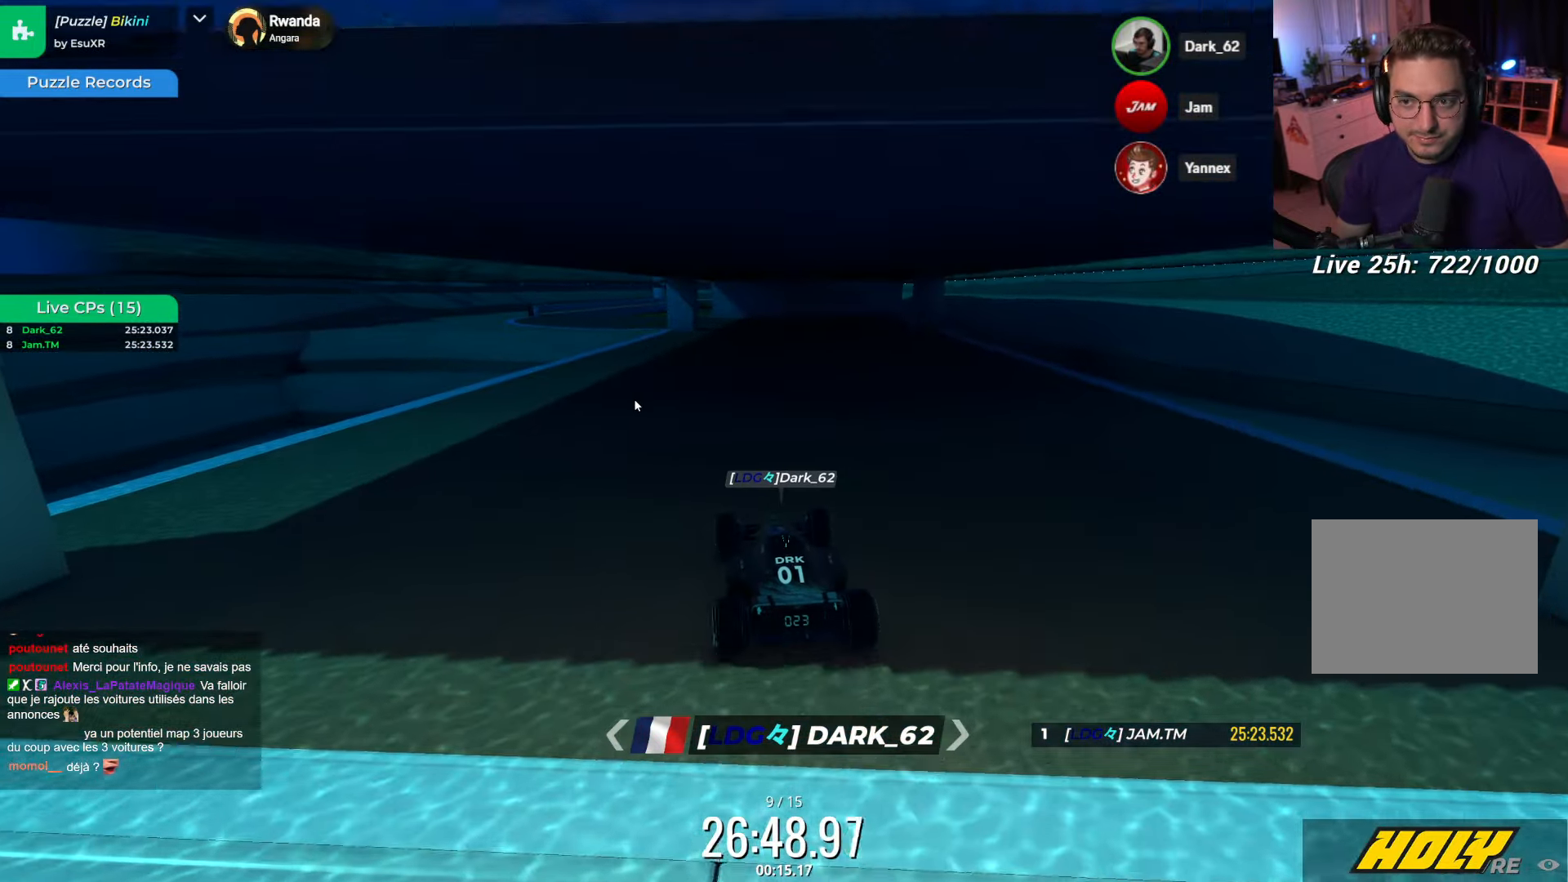
{"keys": ["up"], "events": []}